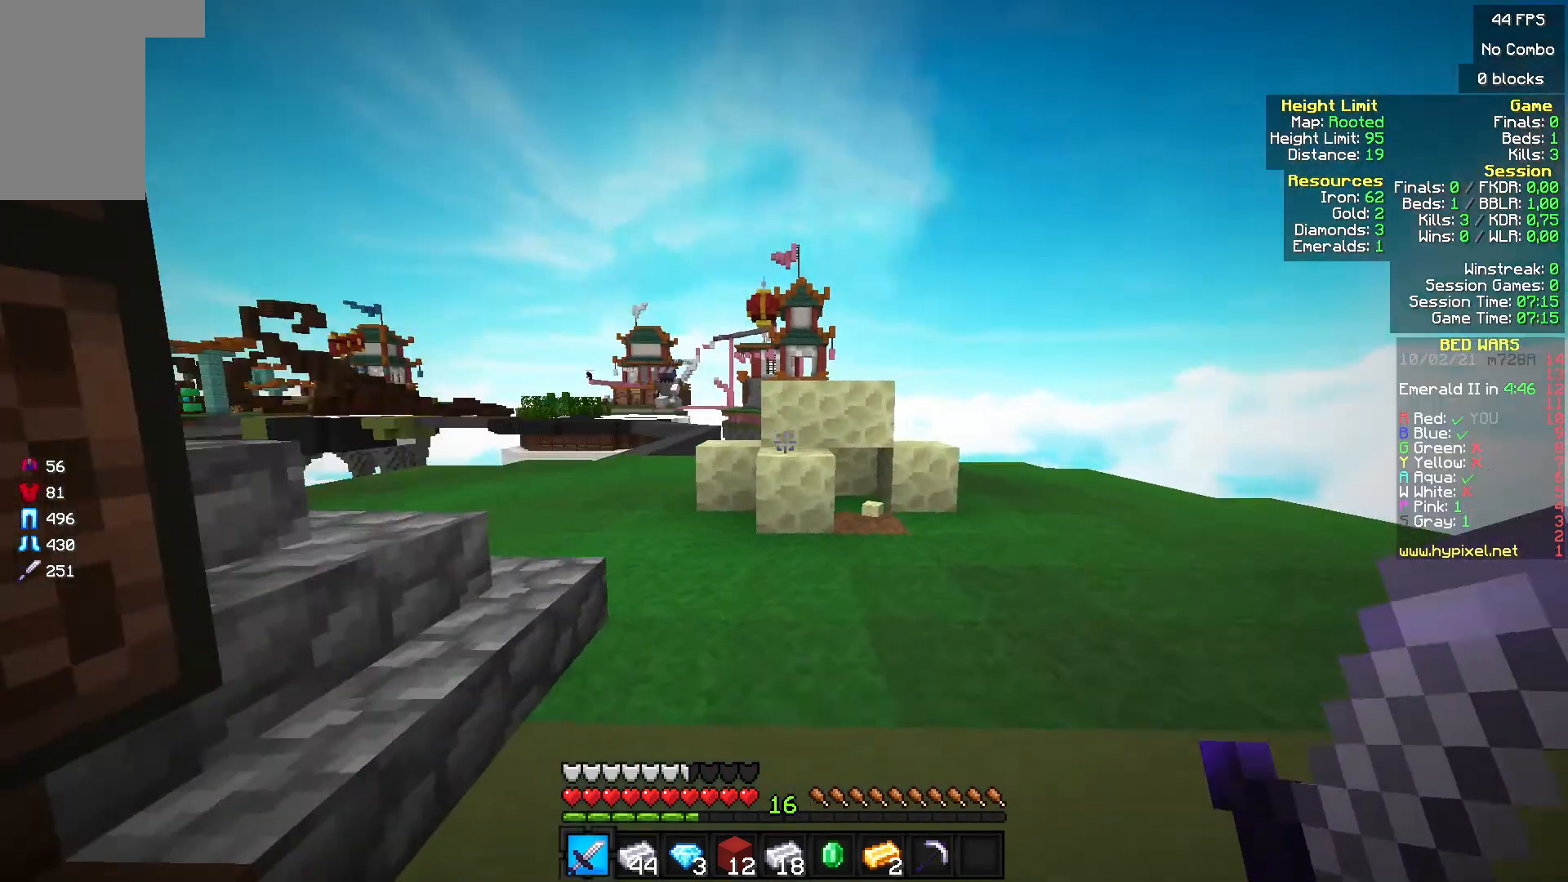
Gameplay with keyboard and mouse; each line is a JSON object with the keys and mouse buttons held at the frame after it. "events" lists presses ("down") and releases ("up") of "a", "d", "s", "w", "mouse_left" and "mouse_right" between this image and that frame as [ms after this image, input, new state], when the widget could be followed in between. "mouse_left", "mouse_right" = the "left", "right" buttons of the "mouse" list. No other keys are recorded. Fast repeated clicks can show as one long hold. Mouse movement is not recorded.
{"keys": ["a", "w"], "mouse": [], "events": [[467, "a", "down"]]}
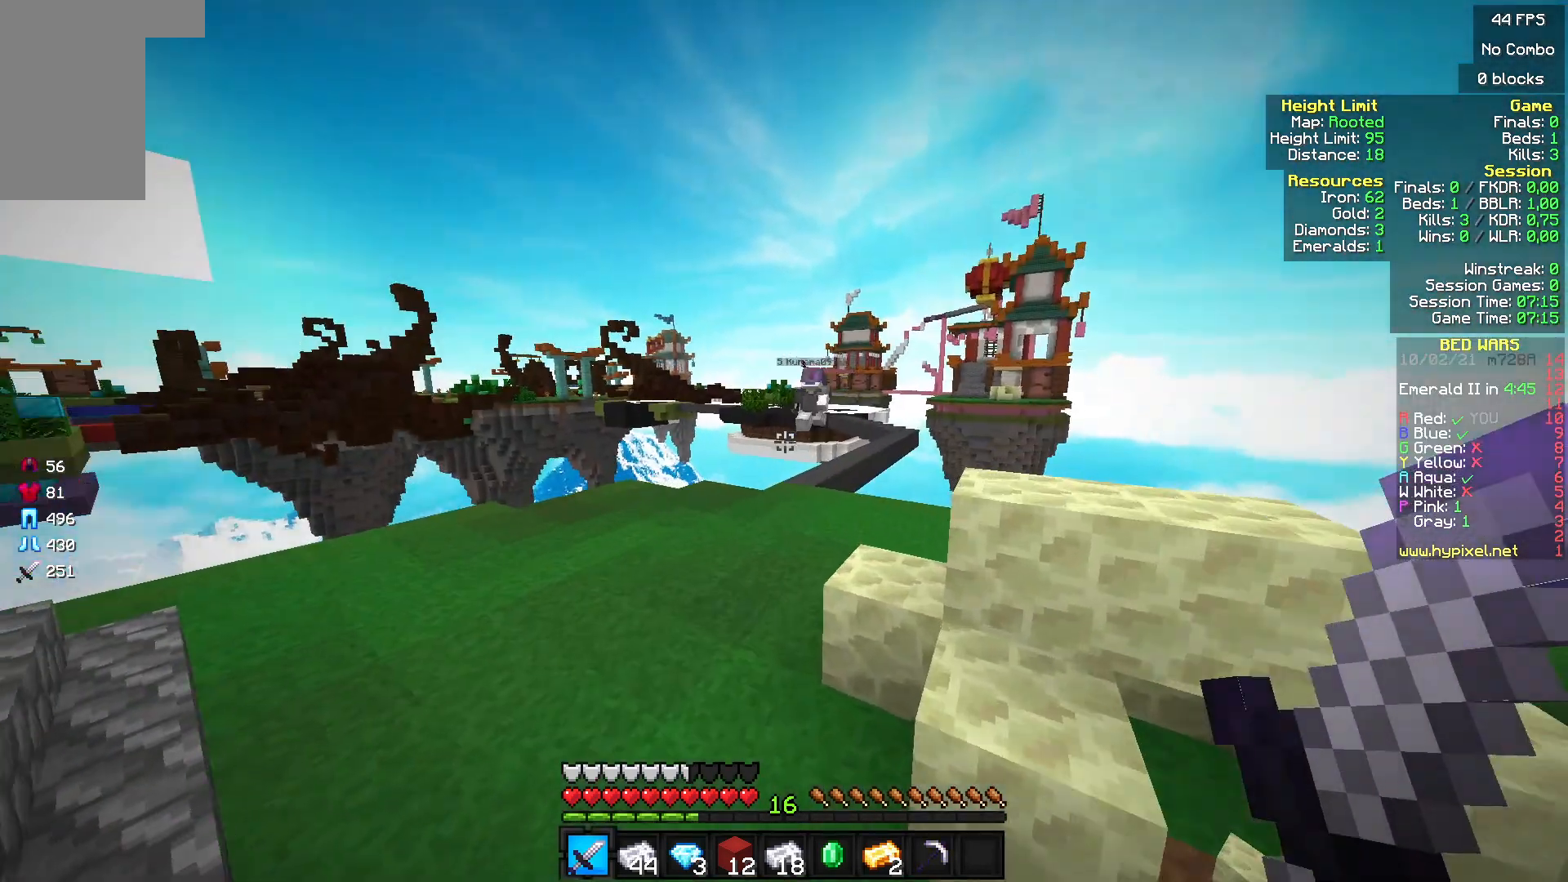
{"keys": ["w"], "mouse": [], "events": [[167, "a", "up"]]}
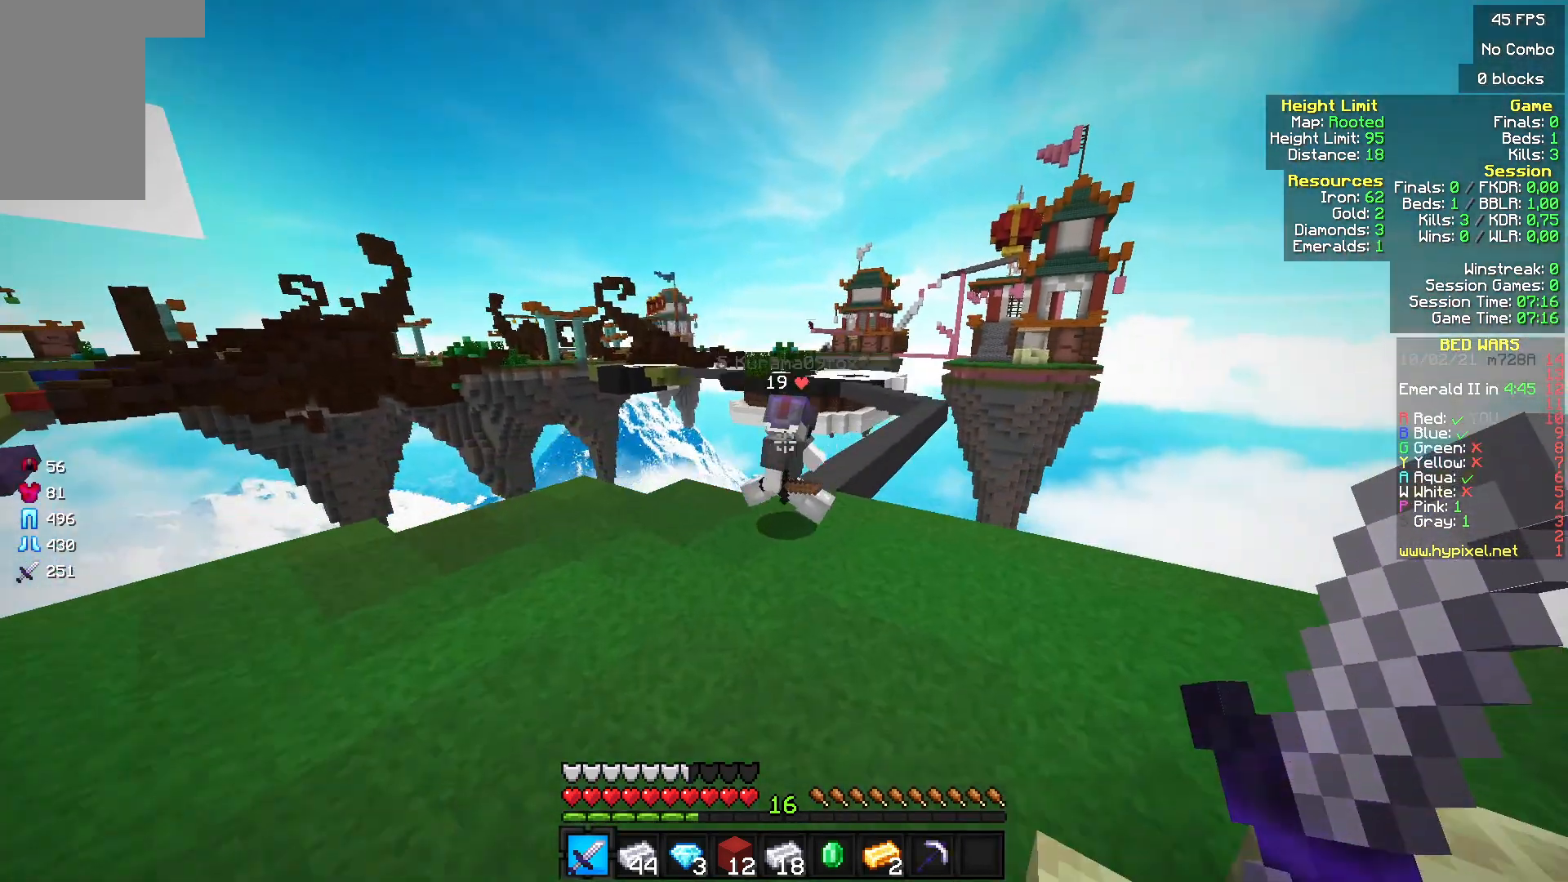
{"keys": ["w"], "mouse": ["left"], "events": [[200, "mouse_left", "down"]]}
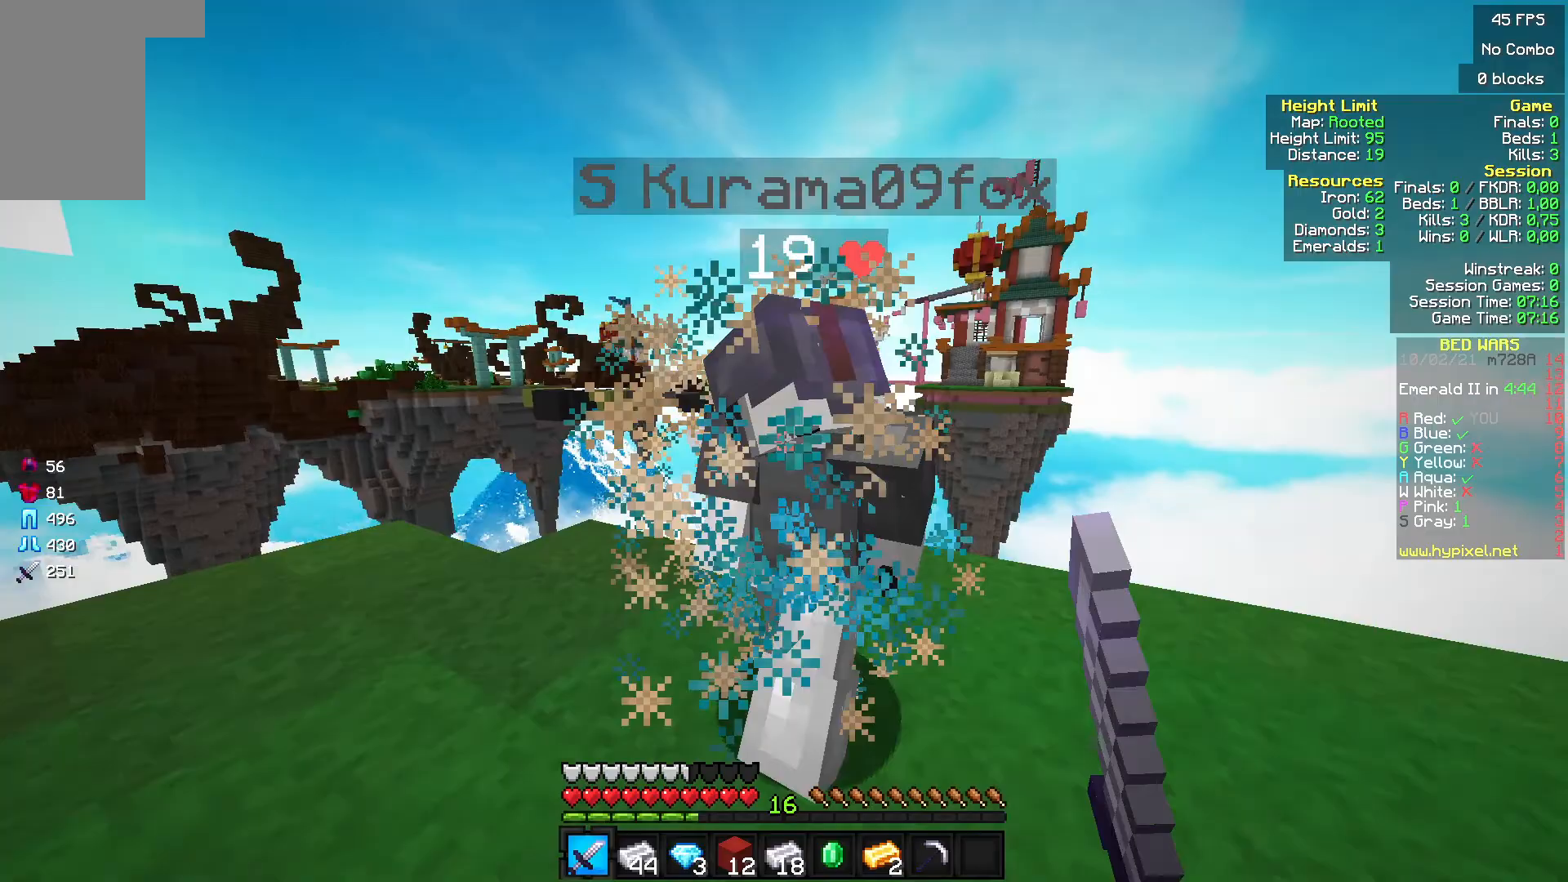
{"keys": [], "mouse": ["left"], "events": [[433, "w", "up"]]}
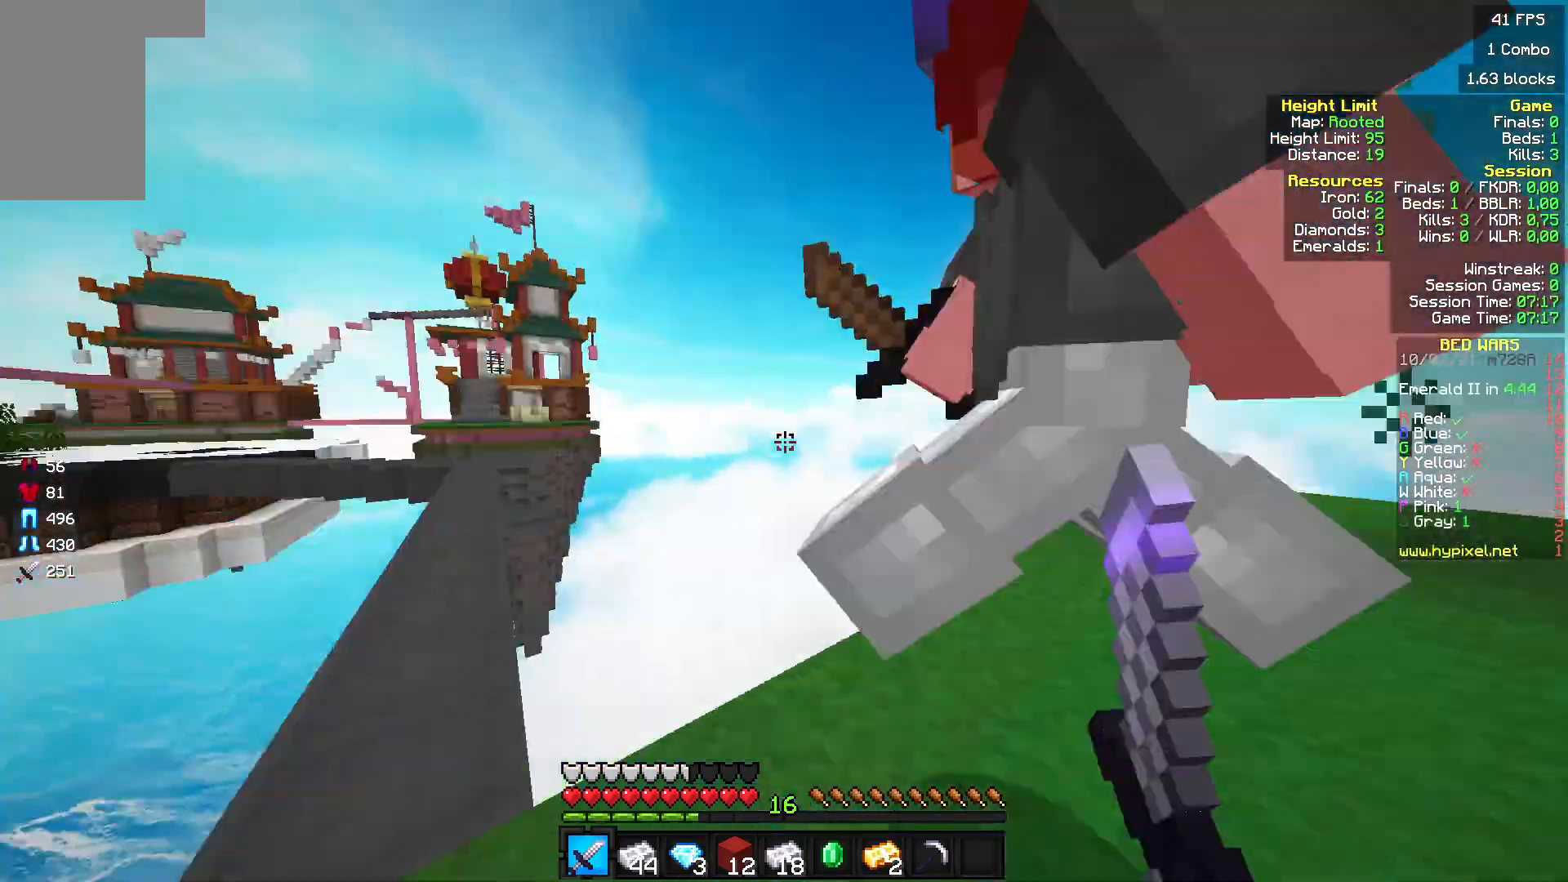
{"keys": [], "mouse": ["left"], "events": [[100, "w", "down"], [467, "w", "up"]]}
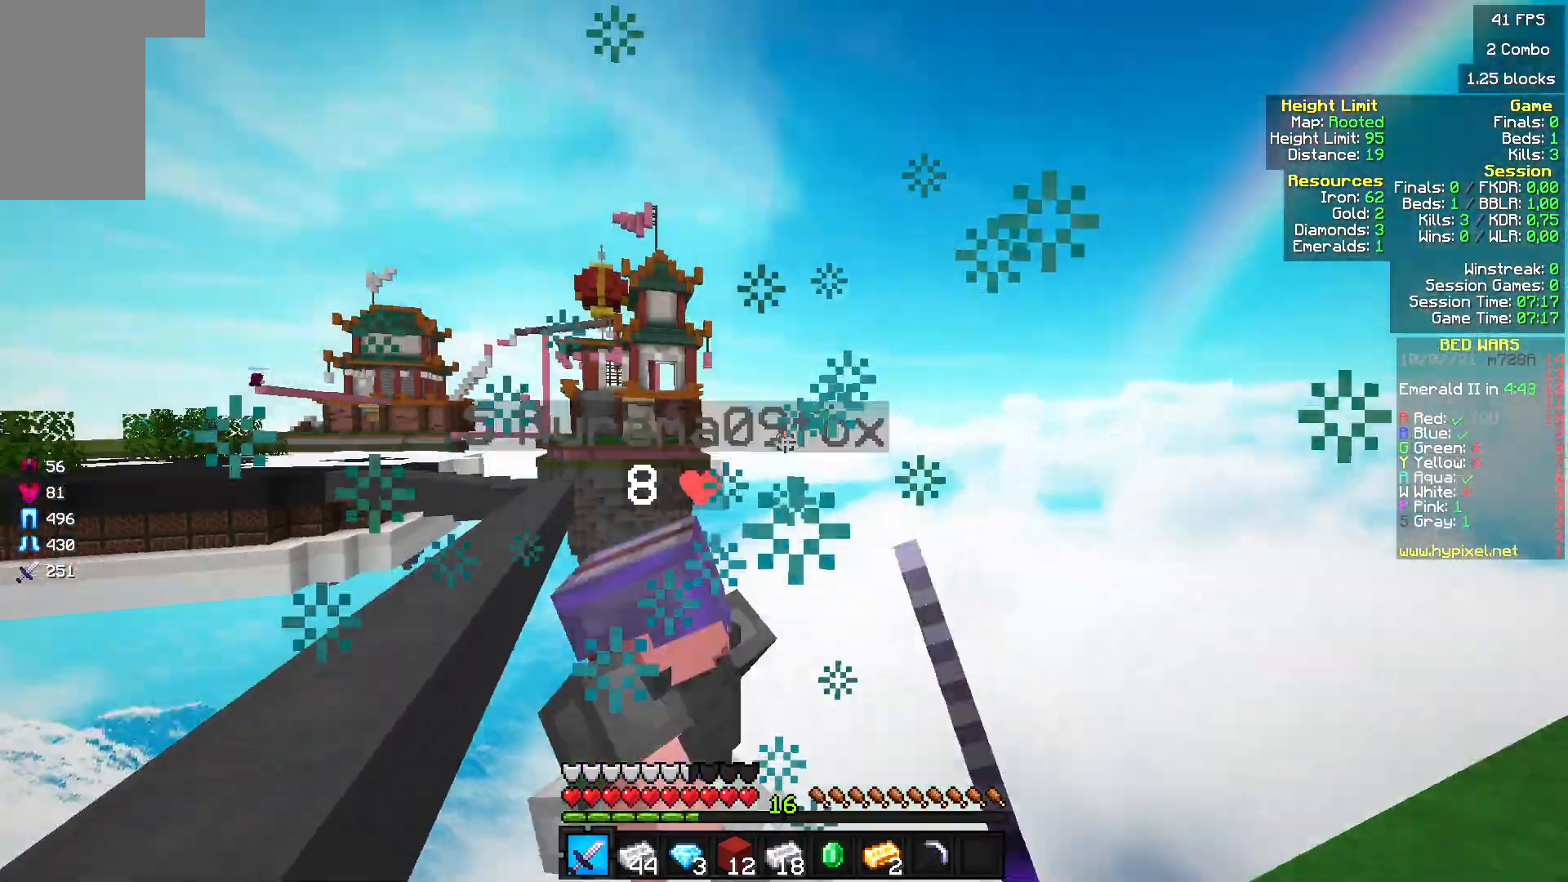
{"keys": ["w"], "mouse": [], "events": [[67, "s", "down"], [267, "s", "up"], [367, "mouse_left", "up"], [367, "w", "down"]]}
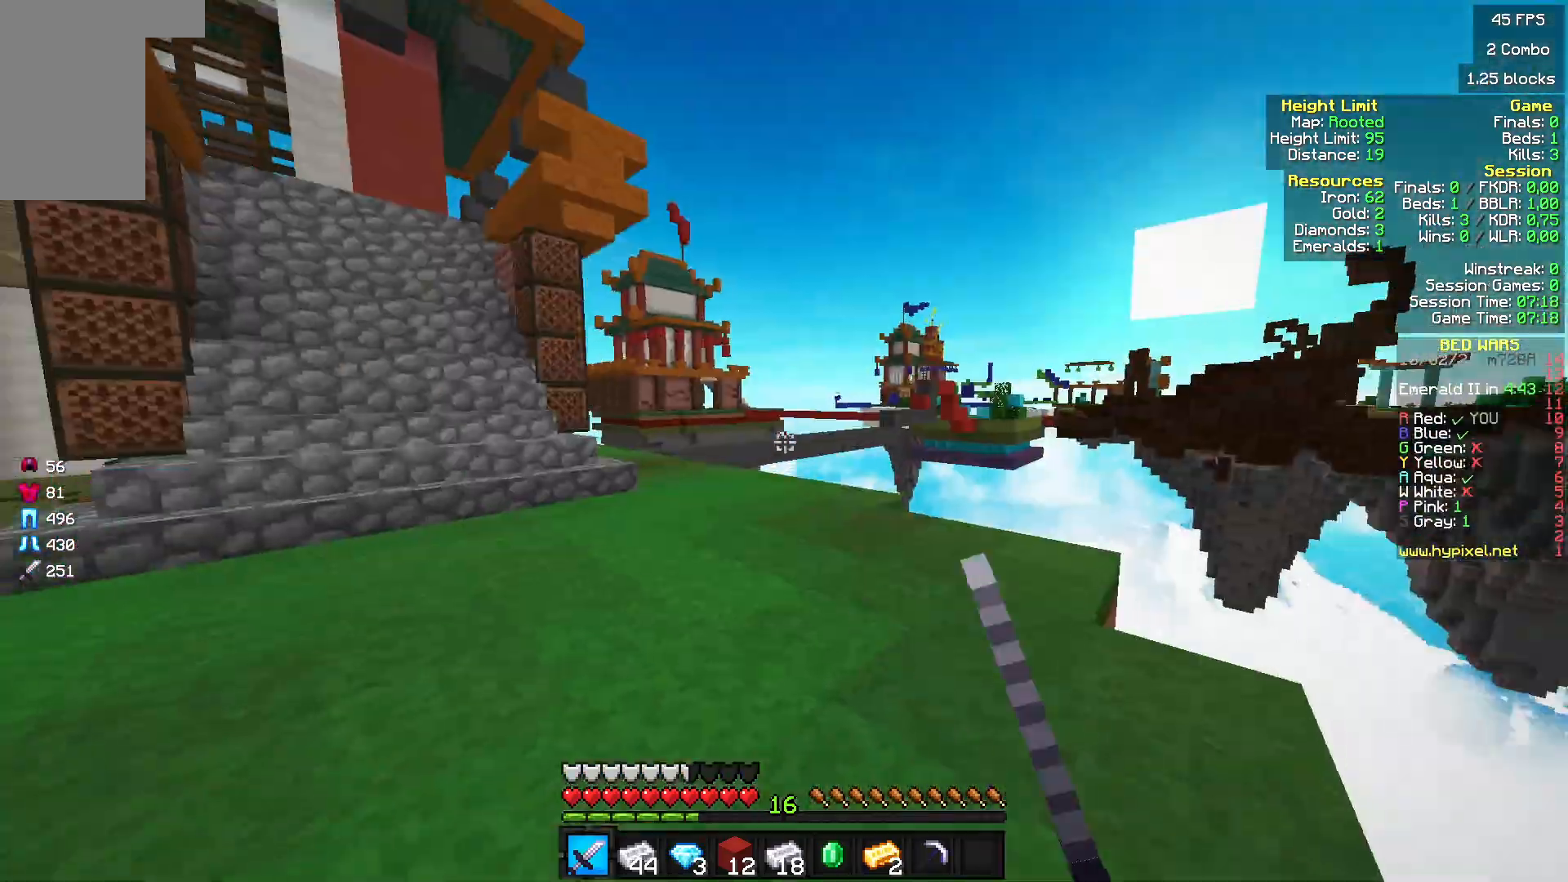
{"keys": ["w"], "mouse": [], "events": []}
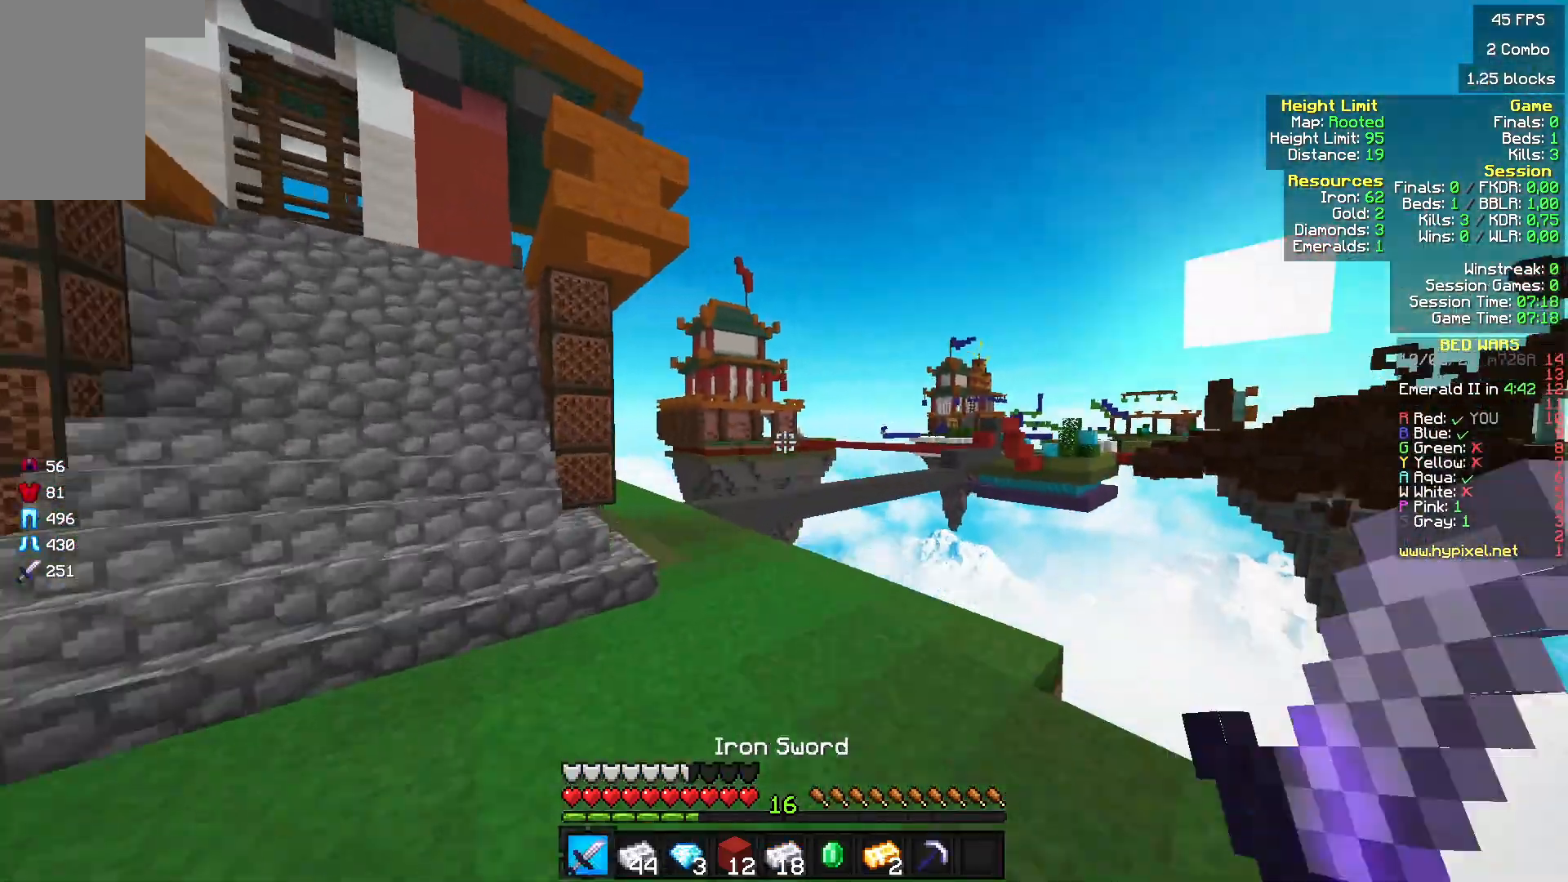
{"keys": ["w"], "mouse": ["left"], "events": [[133, "mouse_left", "down"]]}
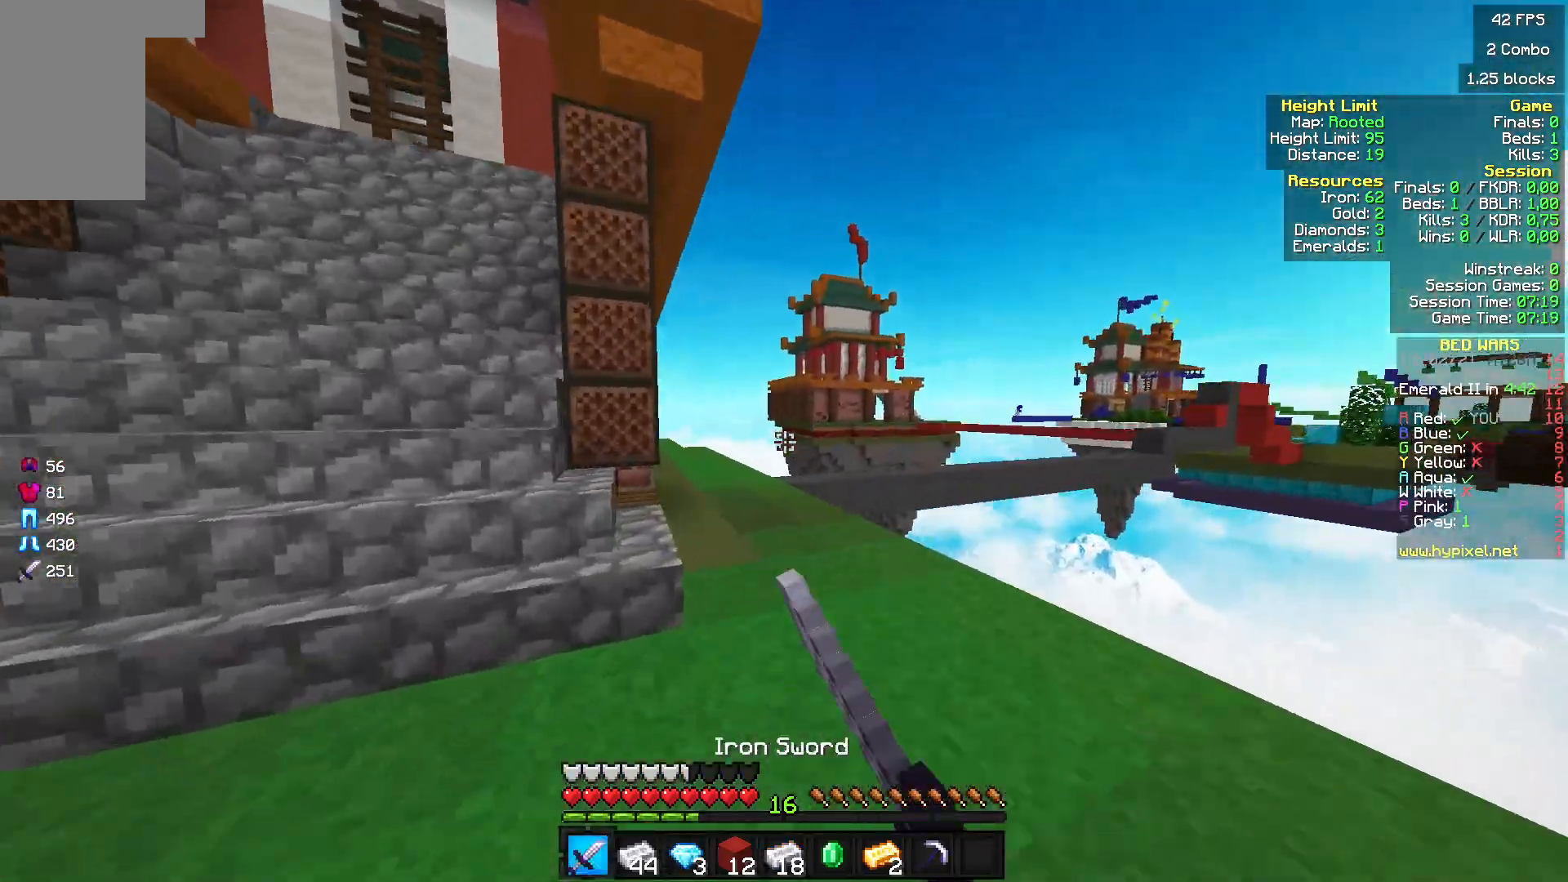
{"keys": ["w"], "mouse": ["left"], "events": [[67, "mouse_left", "up"], [133, "mouse_left", "down"], [167, "a", "down"], [200, "mouse_left", "up"], [300, "a", "up"], [300, "mouse_left", "down"], [400, "mouse_left", "up"], [500, "mouse_left", "down"]]}
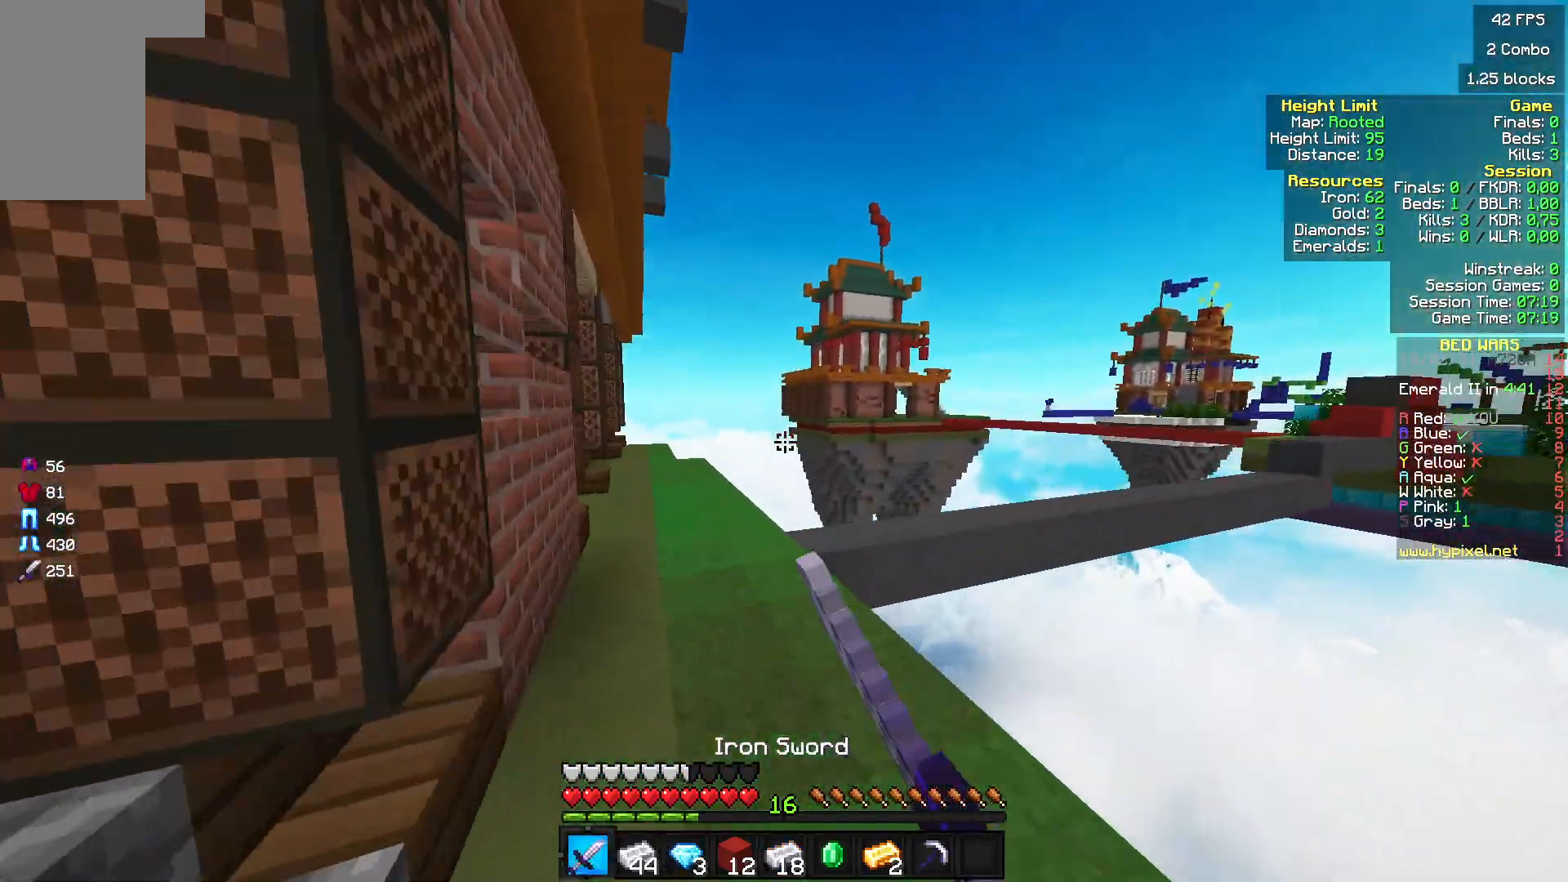
{"keys": ["a", "w"], "mouse": ["left"], "events": [[100, "mouse_left", "up"], [167, "mouse_left", "down"], [233, "a", "down"]]}
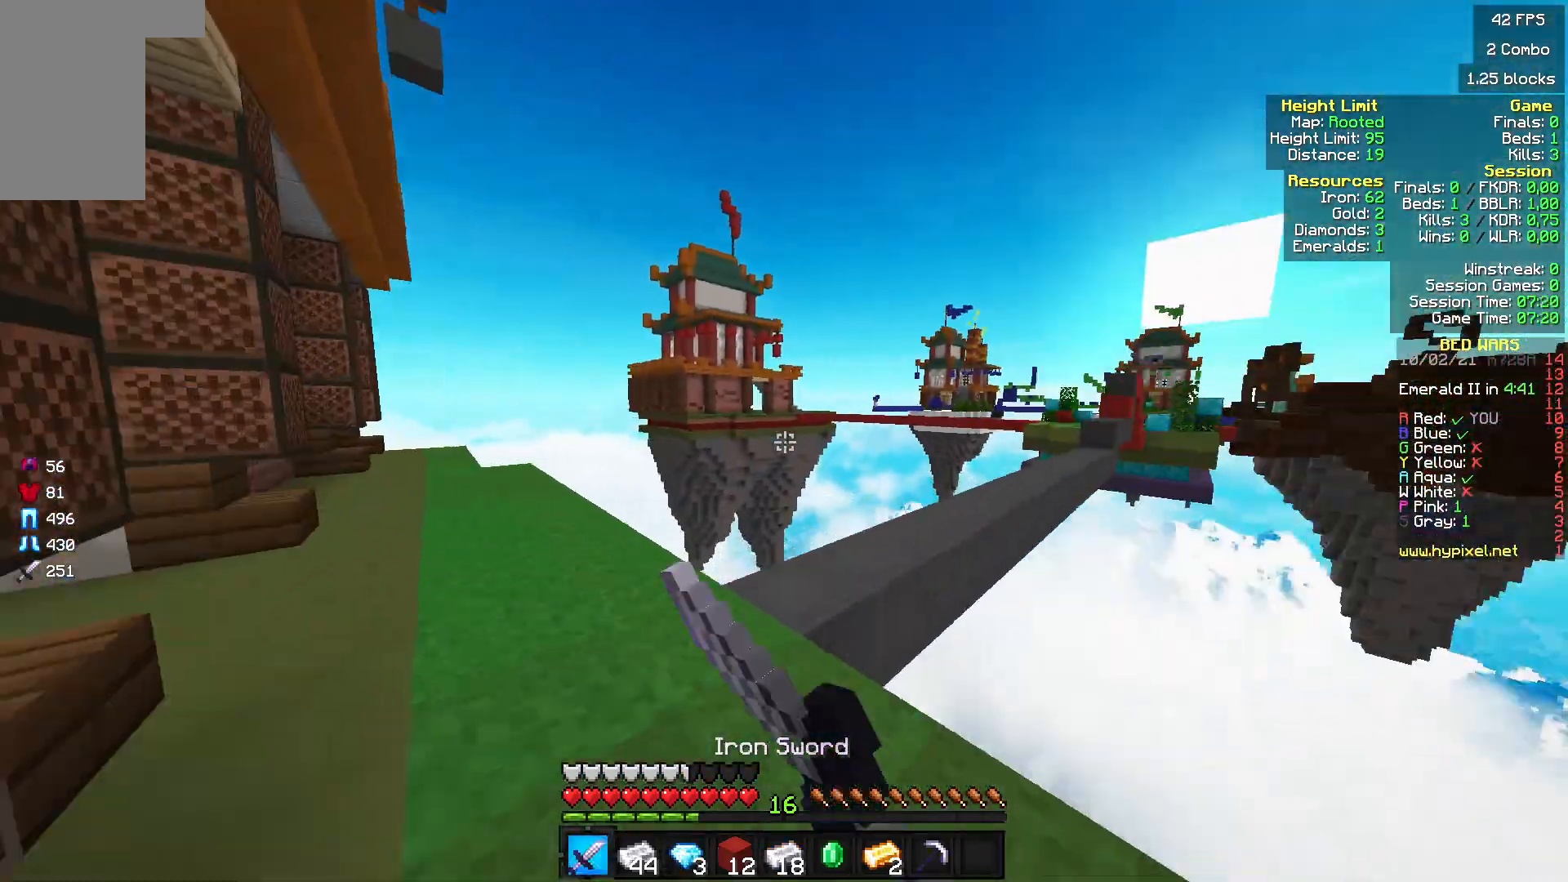
{"keys": ["w"], "mouse": [], "events": [[67, "a", "up"], [167, "mouse_left", "up"]]}
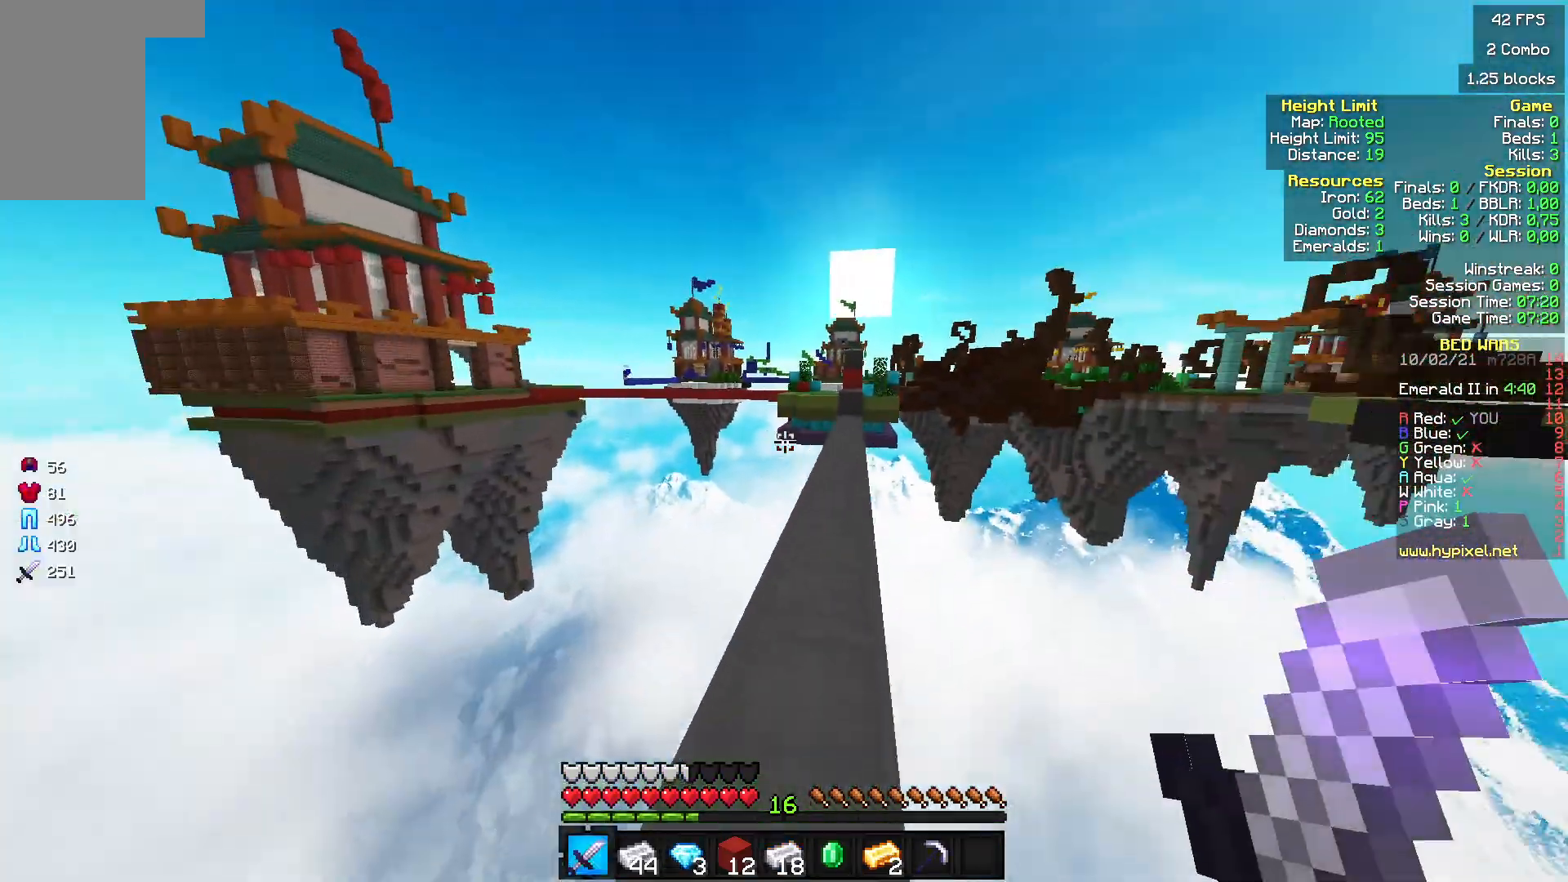
{"keys": ["w"], "mouse": ["left"], "events": [[300, "mouse_left", "down"]]}
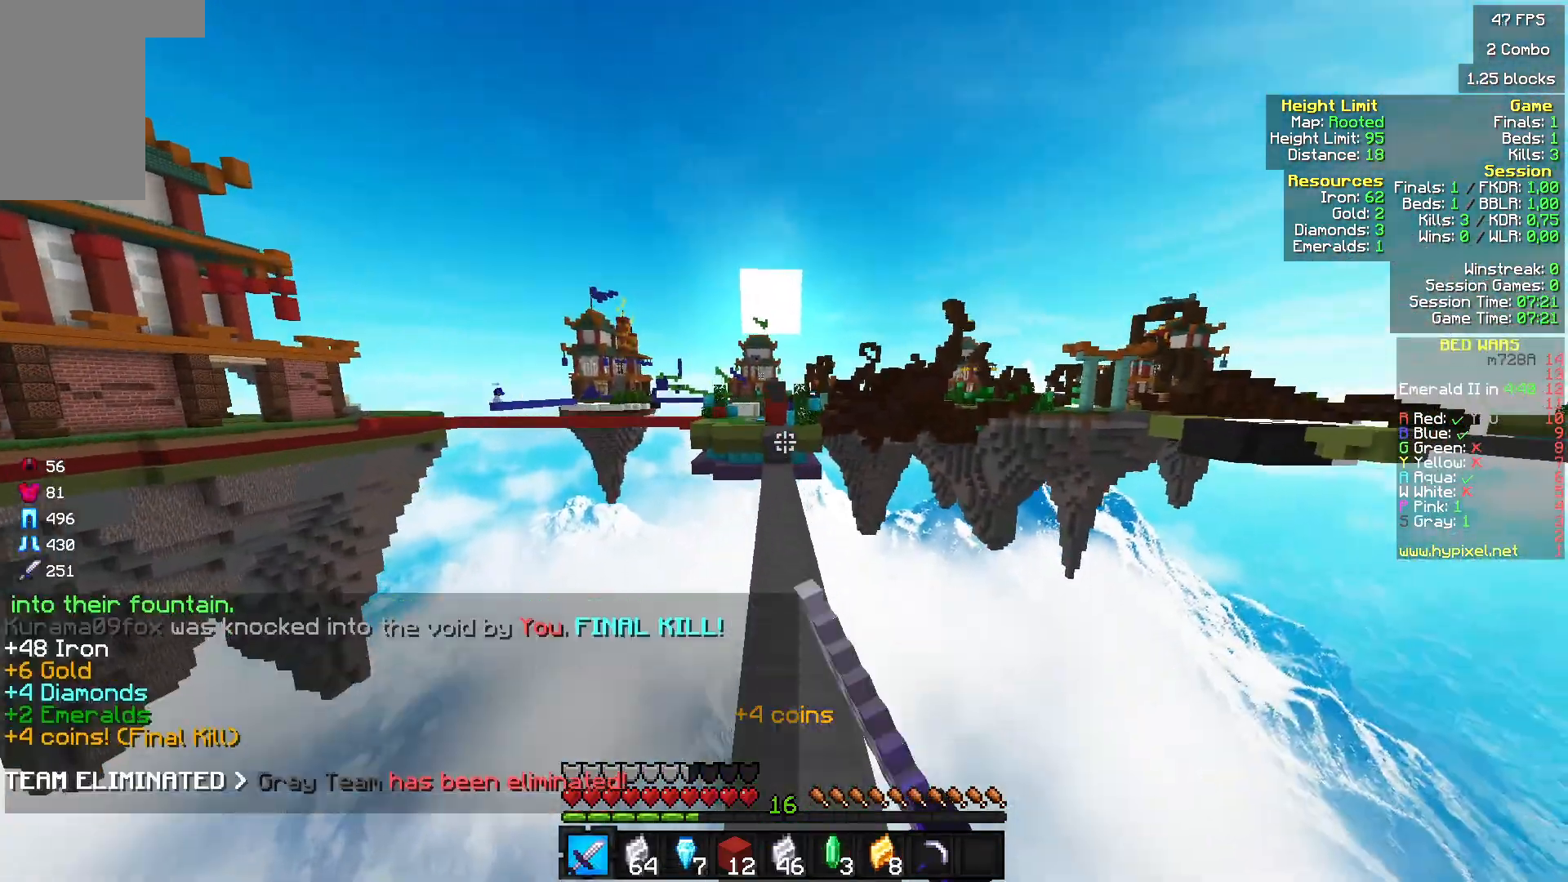
{"keys": ["w"], "mouse": [], "events": [[67, "mouse_left", "up"]]}
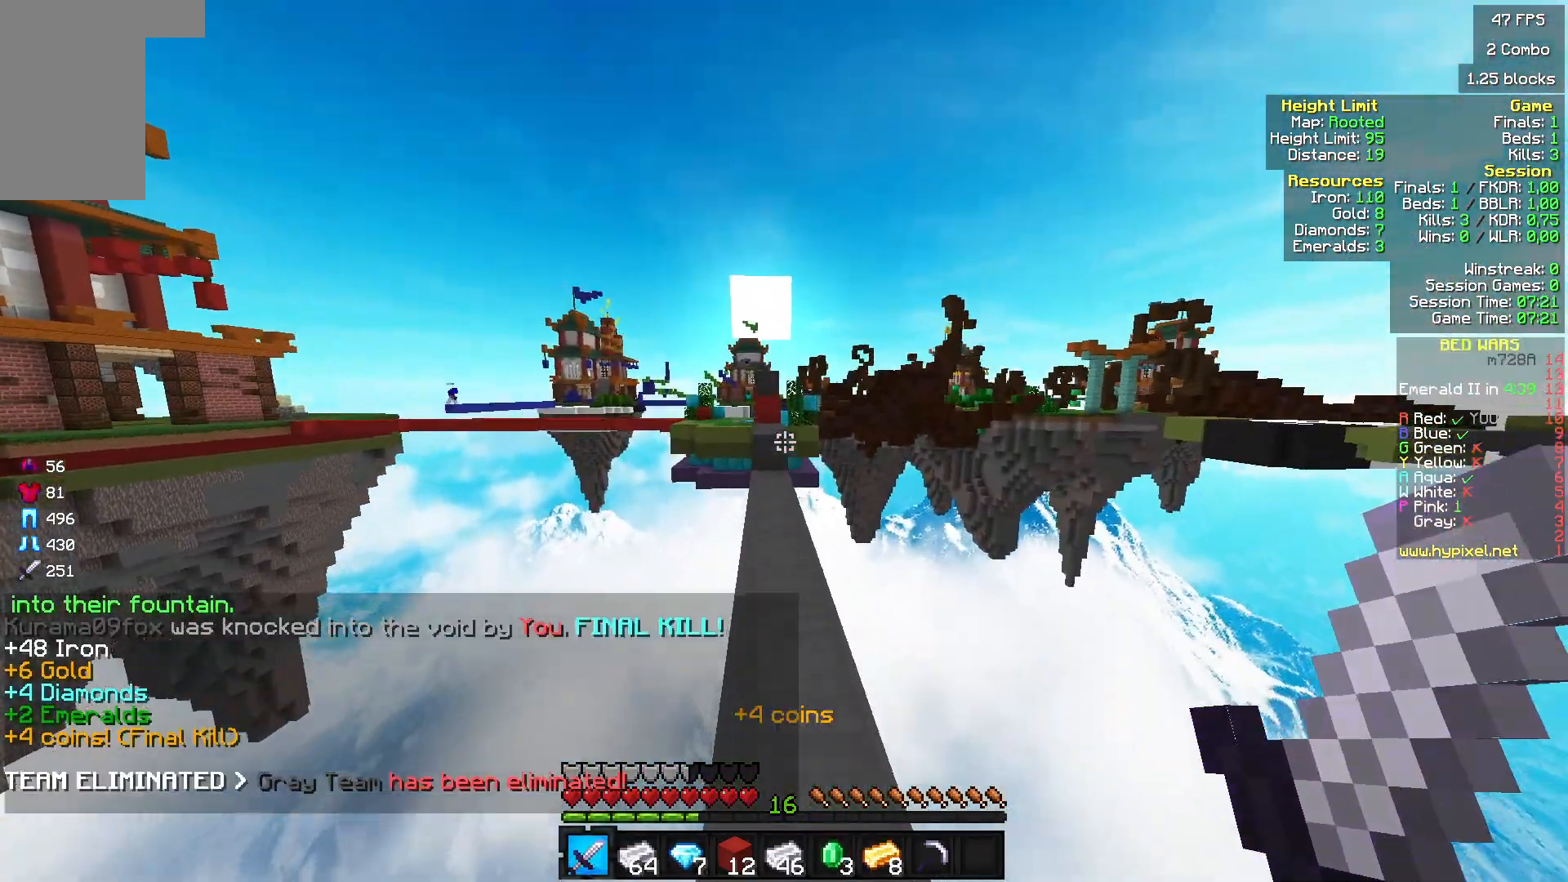
{"keys": ["w"], "mouse": [], "events": []}
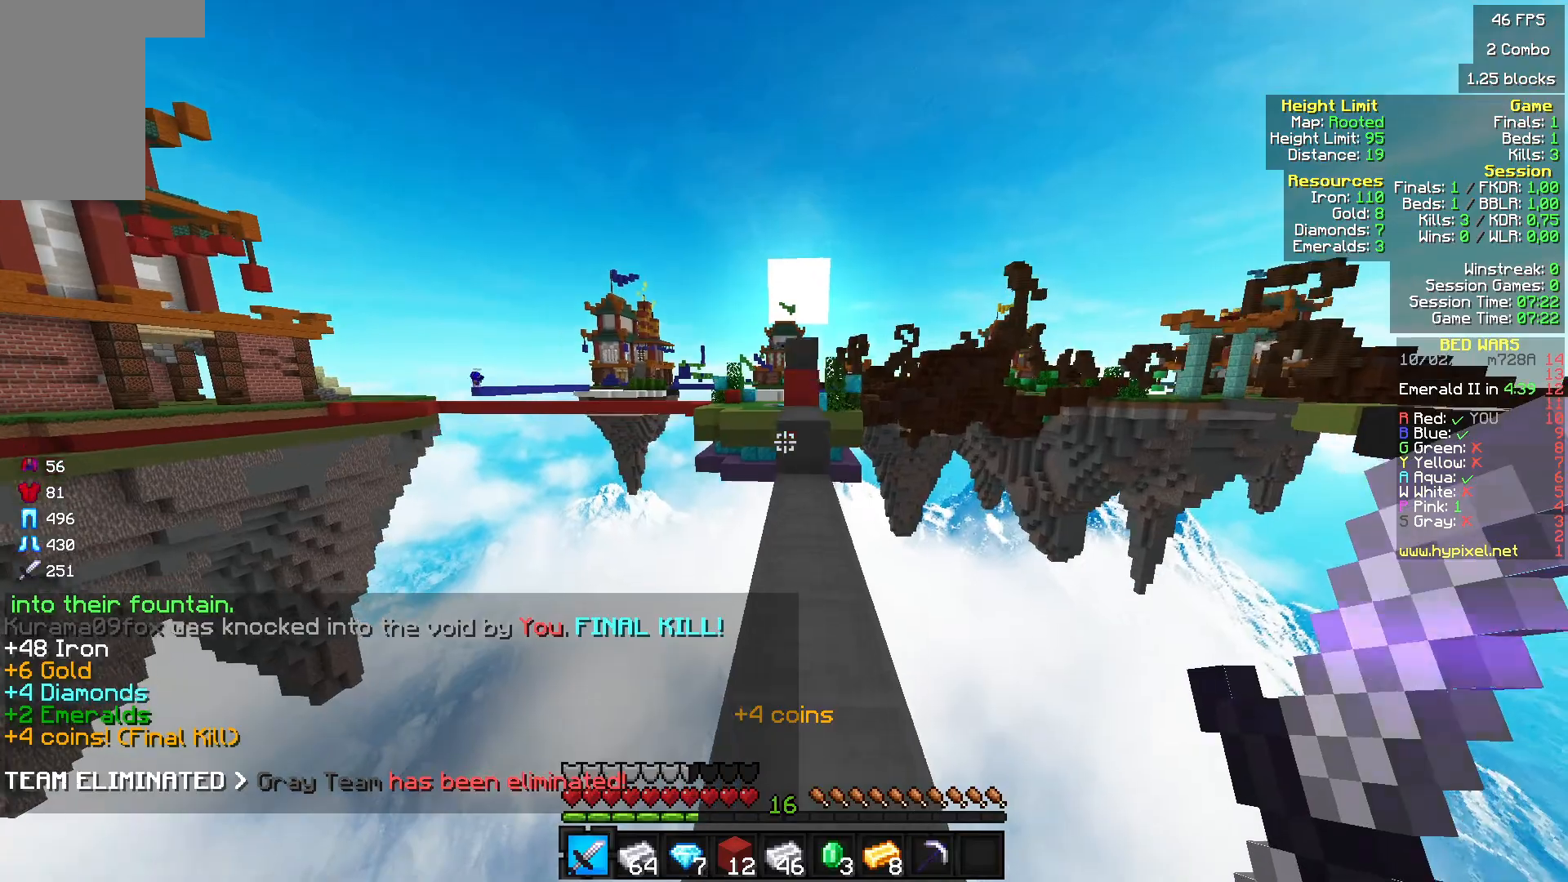
{"keys": ["w"], "mouse": [], "events": []}
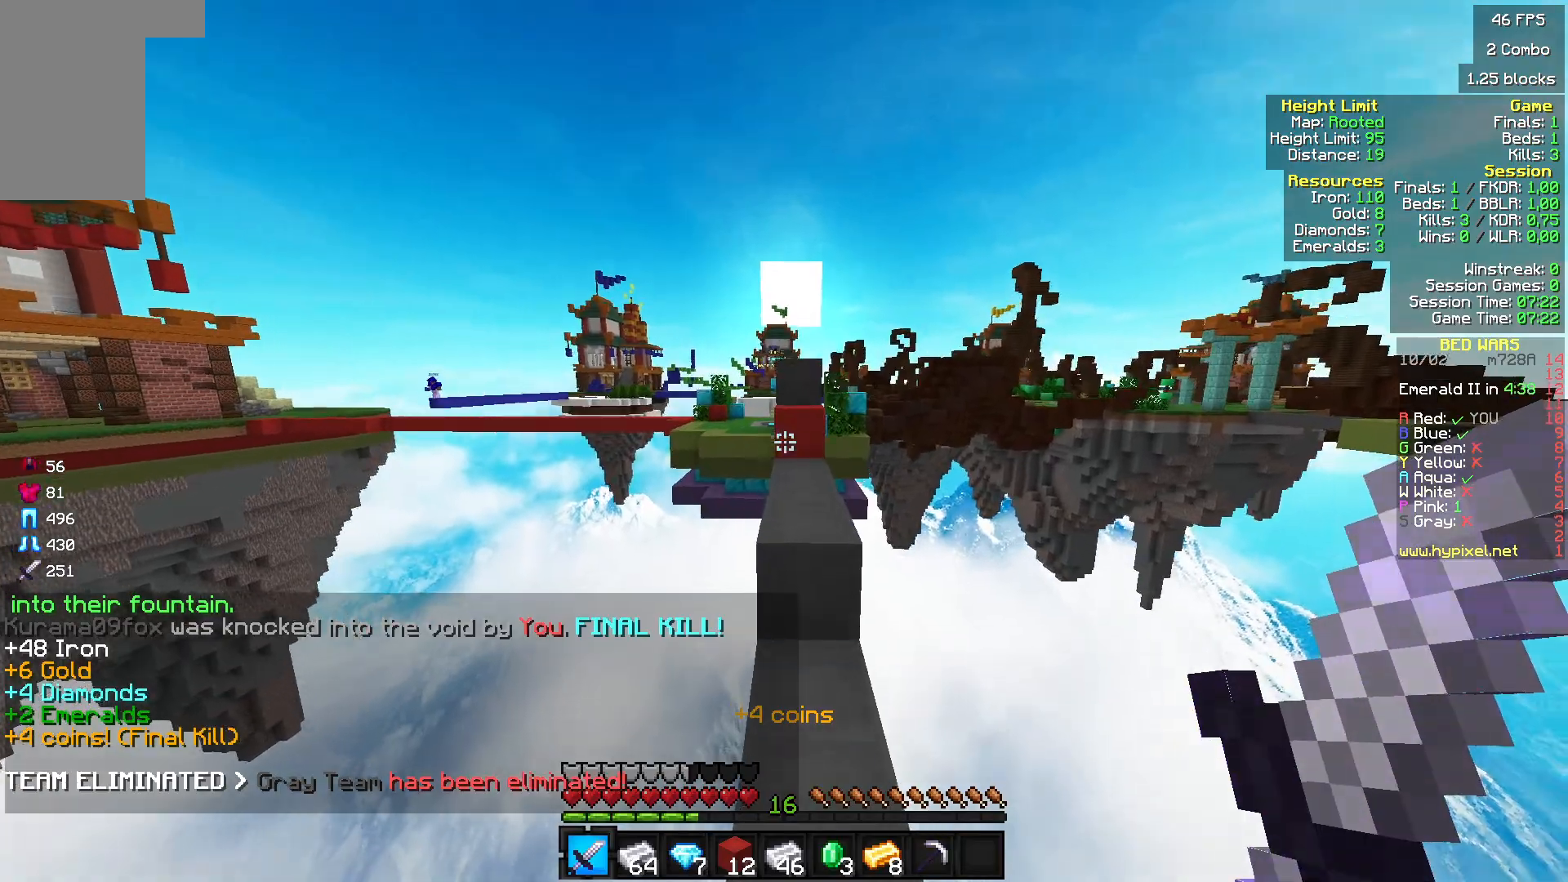
{"keys": ["w"], "mouse": [], "events": []}
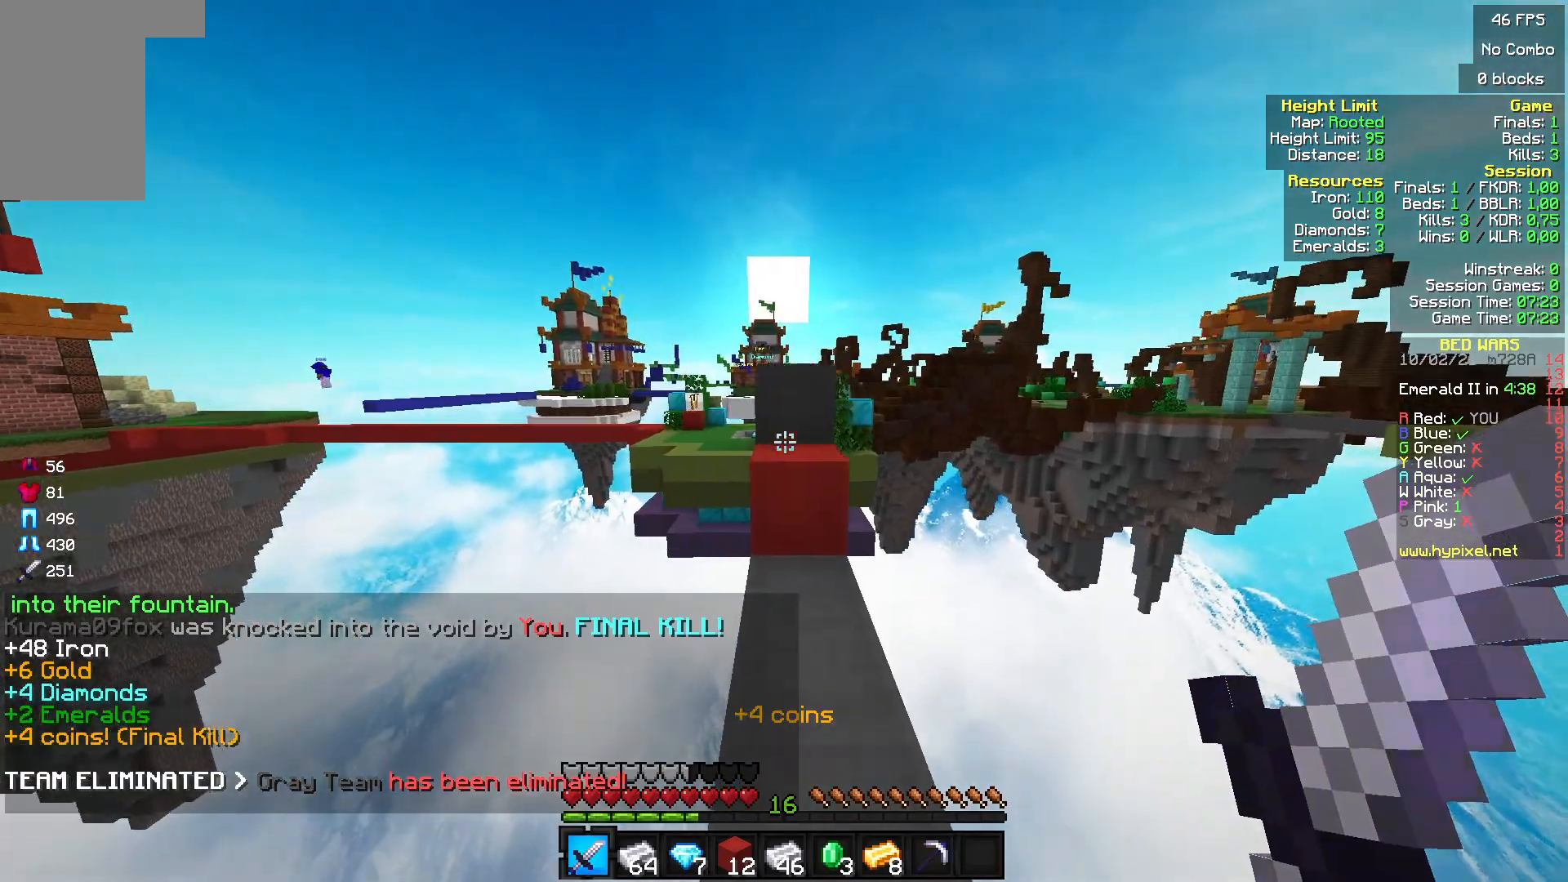
{"keys": ["w"], "mouse": [], "events": []}
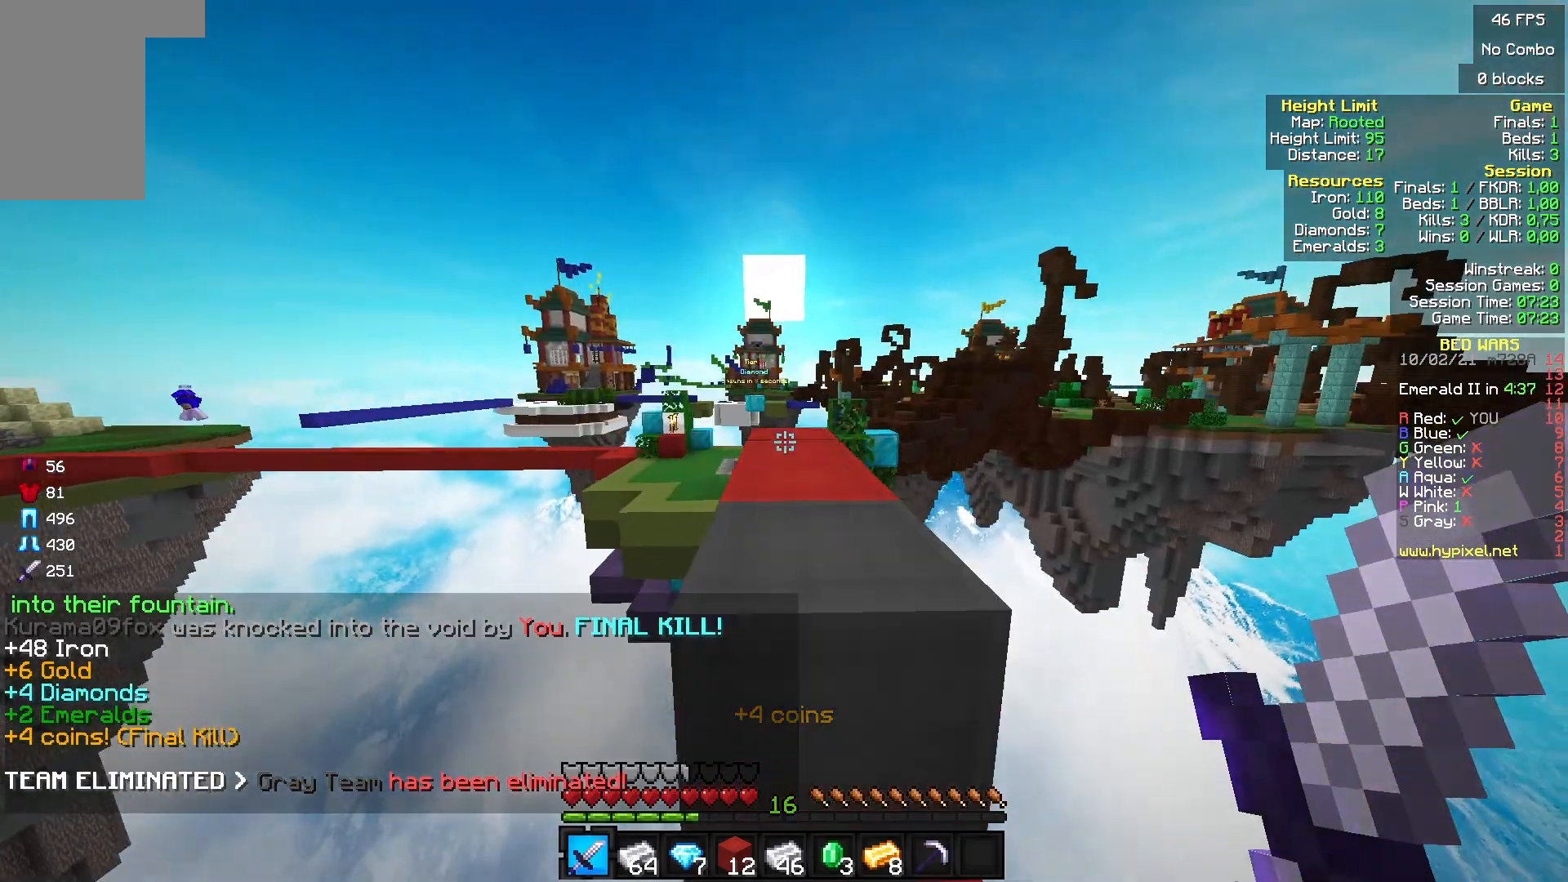
{"keys": ["w"], "mouse": [], "events": []}
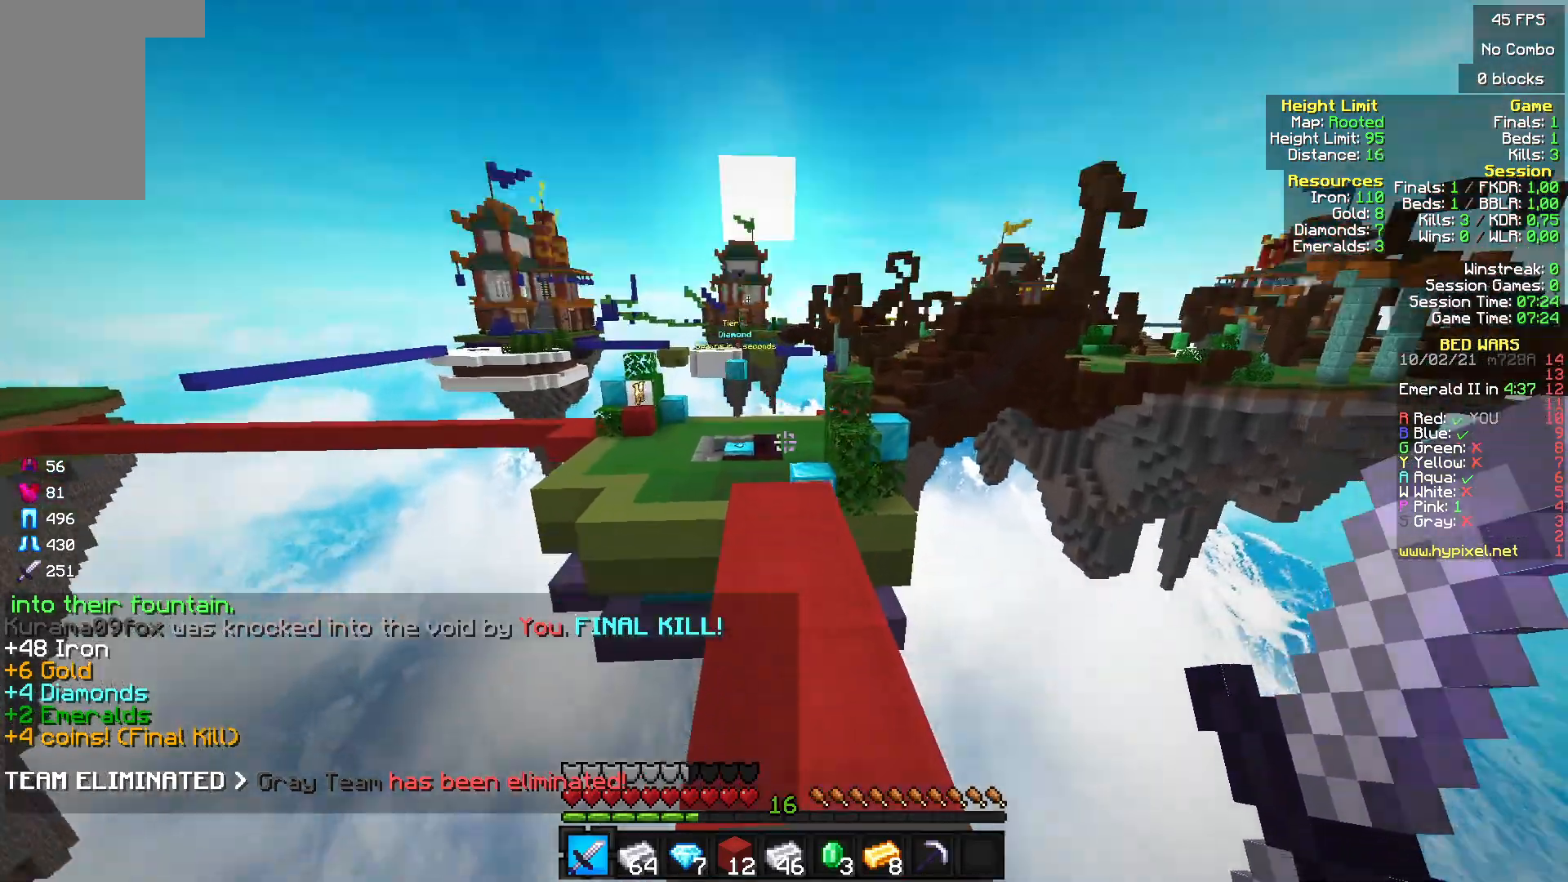
{"keys": ["w"], "mouse": [], "events": []}
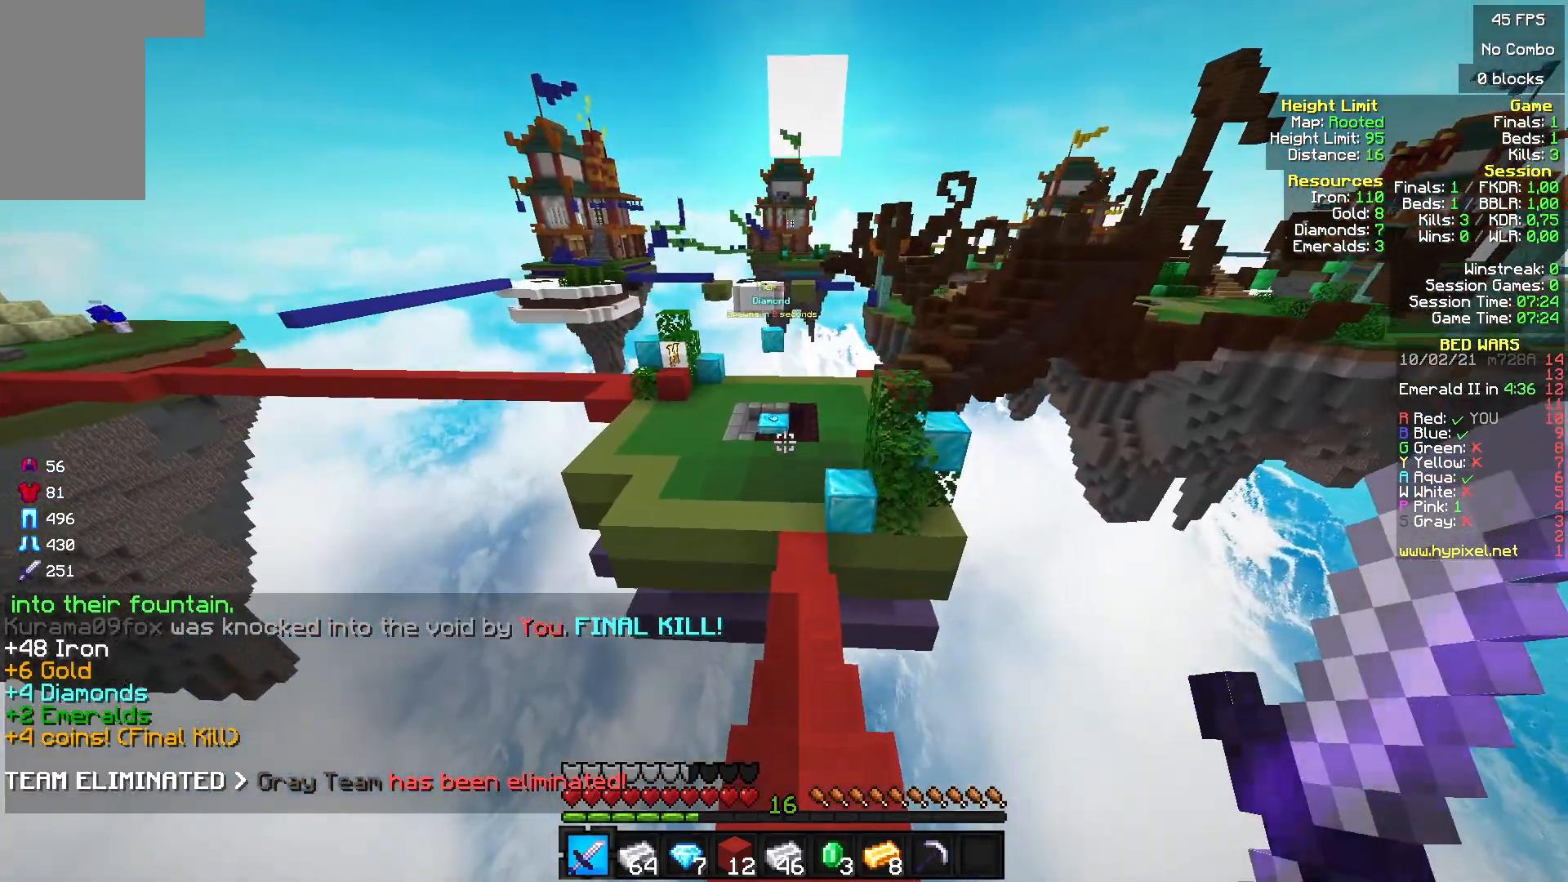
{"keys": ["w"], "mouse": [], "events": []}
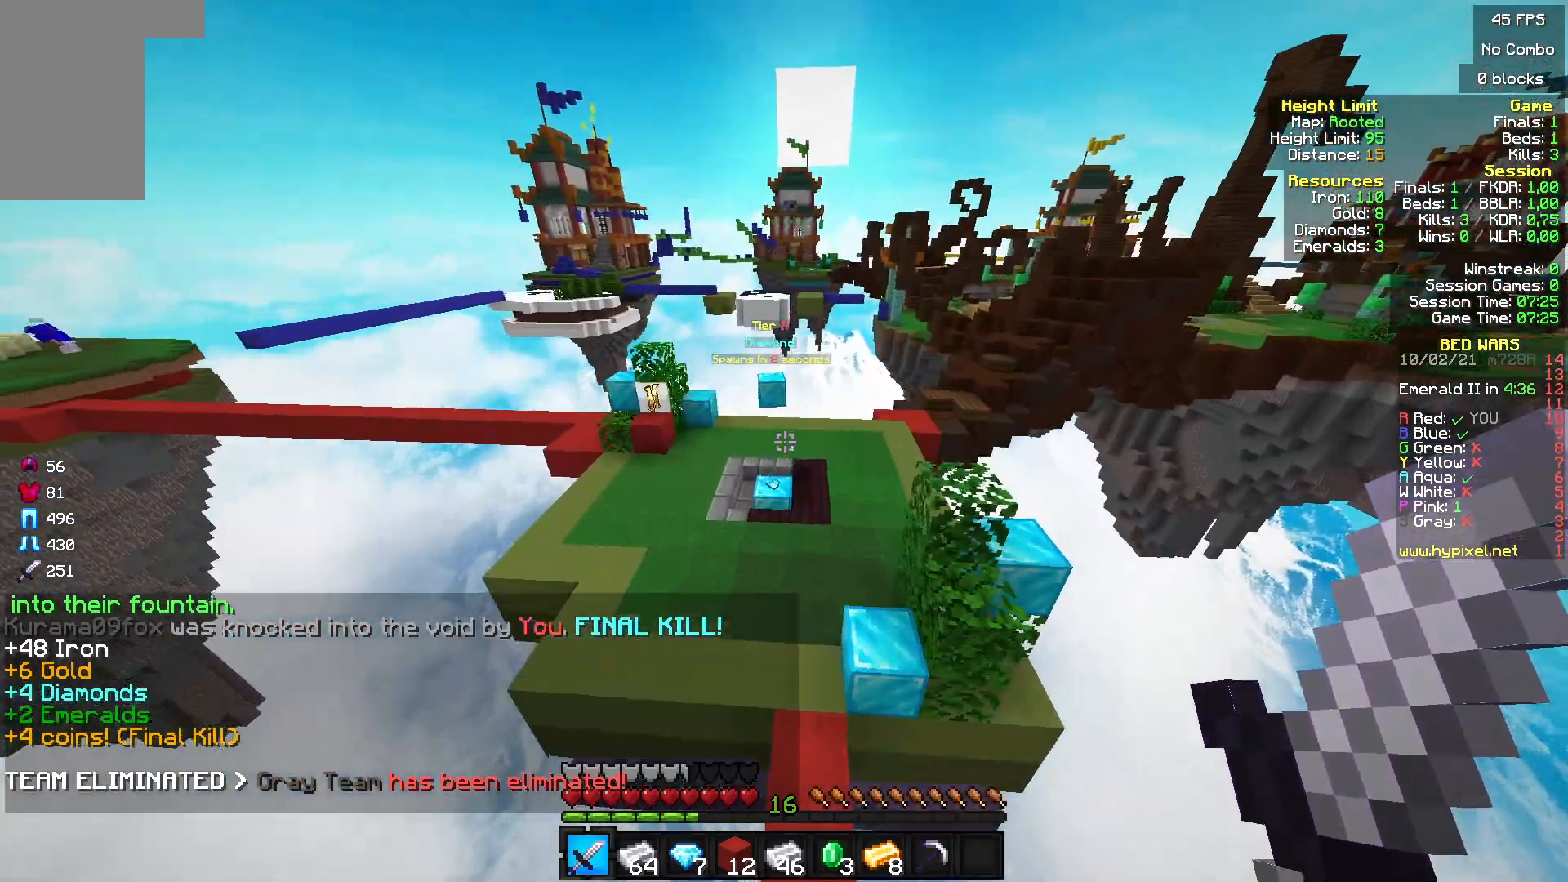
{"keys": ["w"], "mouse": [], "events": []}
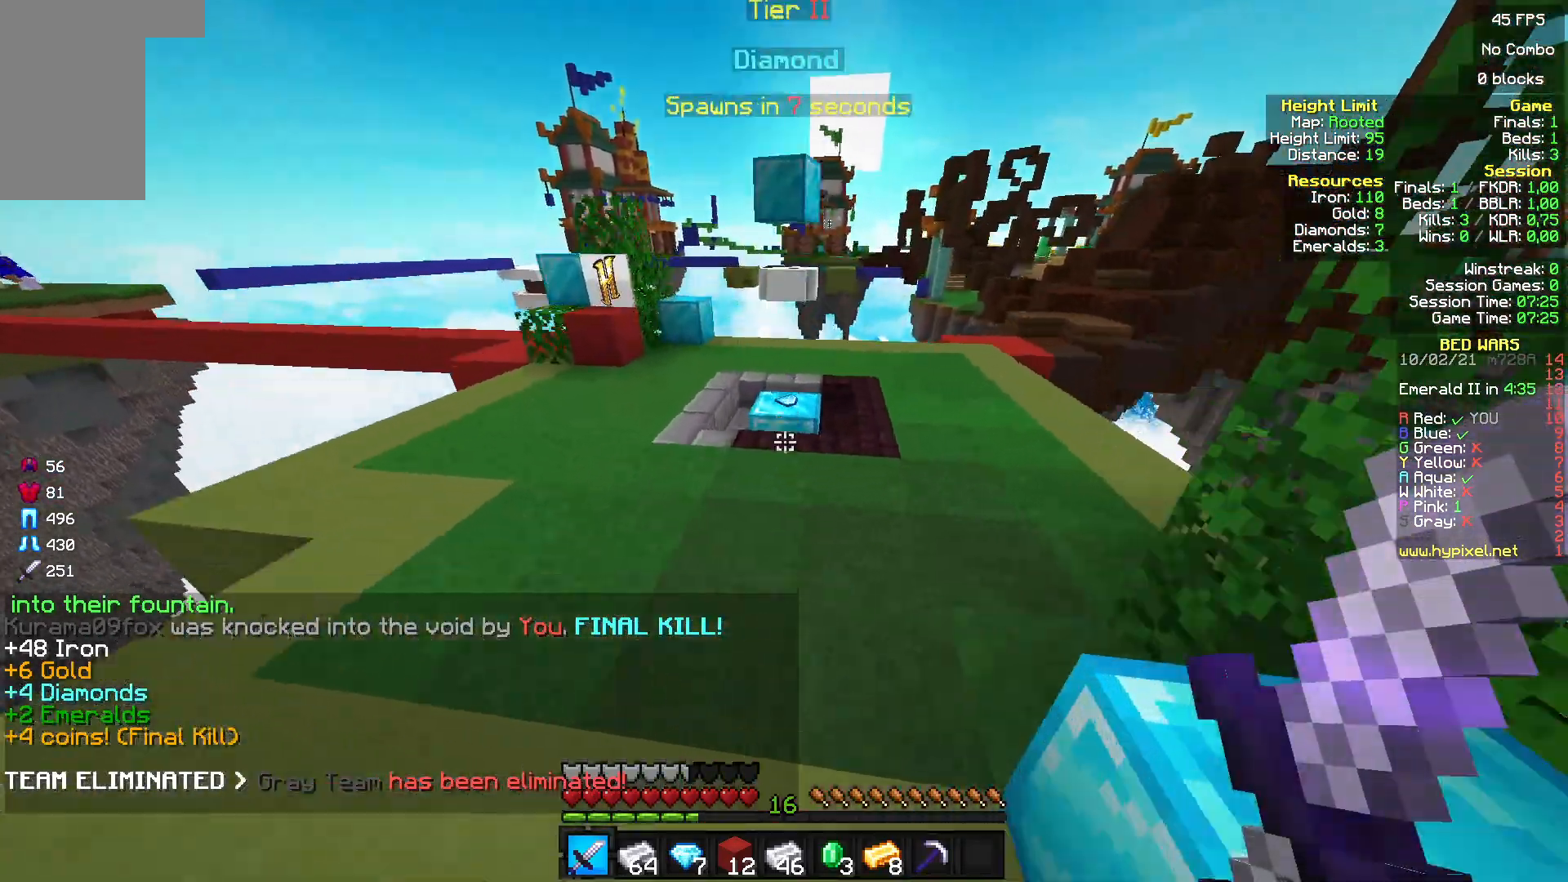
{"keys": ["w"], "mouse": [], "events": []}
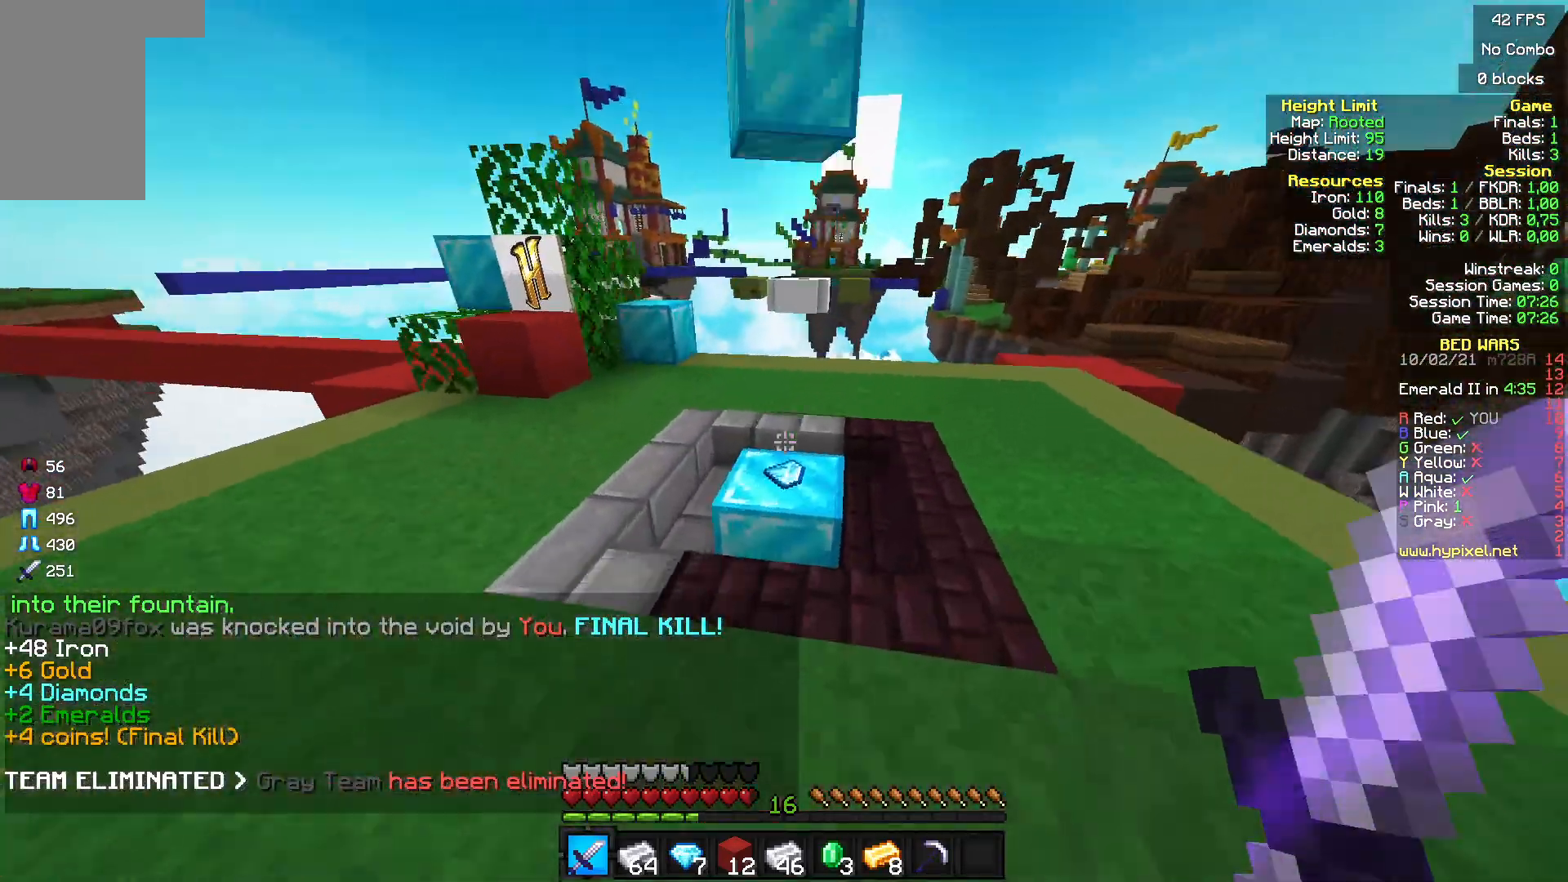
{"keys": ["a", "w"], "mouse": [], "events": [[300, "a", "down"]]}
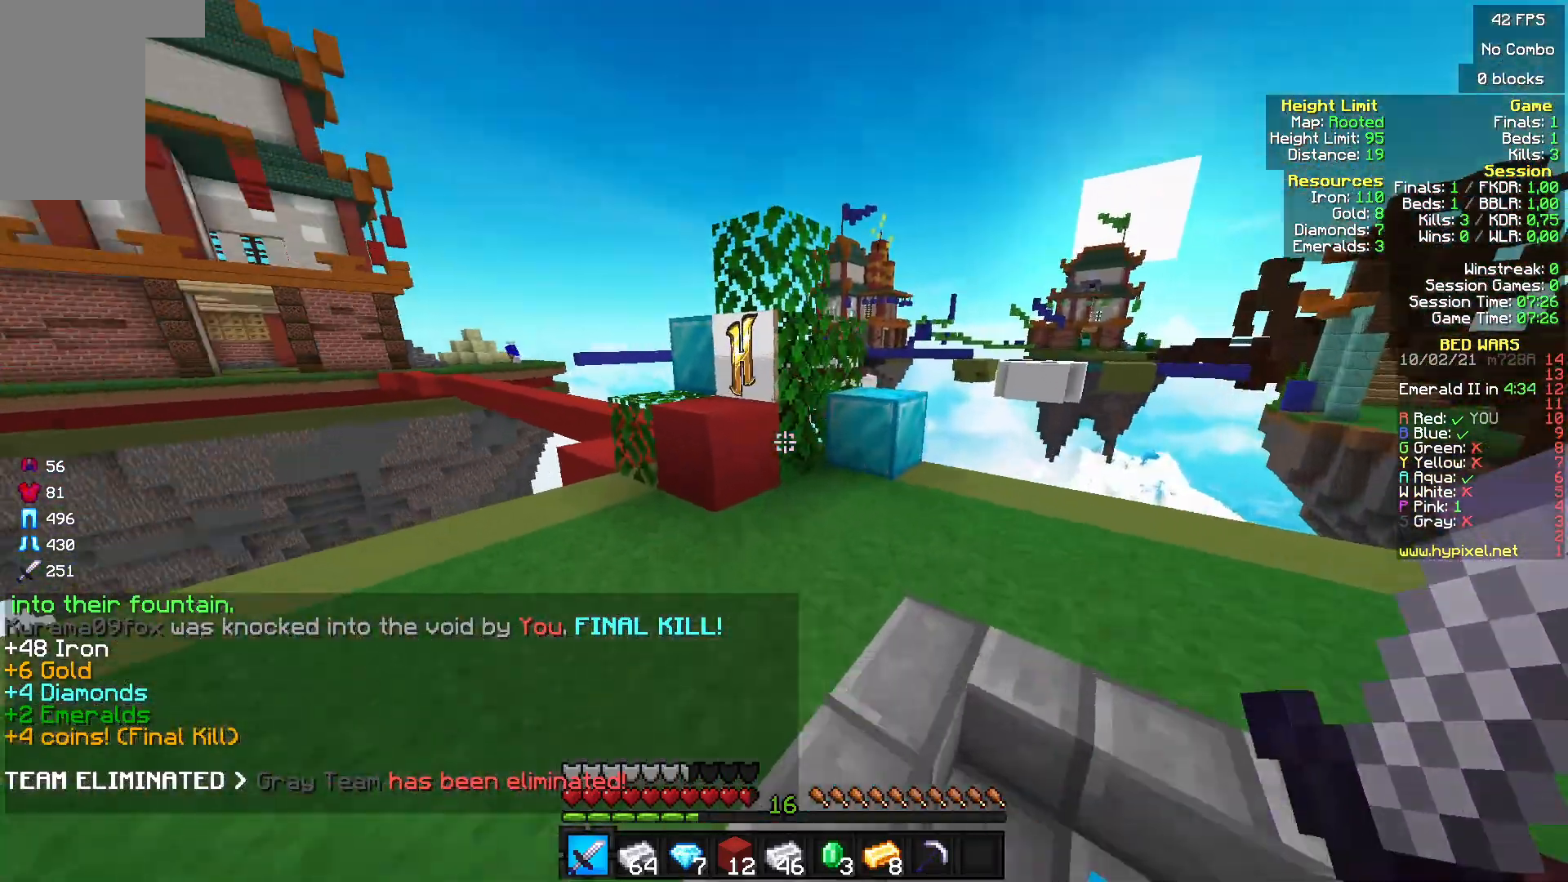
{"keys": ["w"], "mouse": [], "events": [[133, "a", "up"]]}
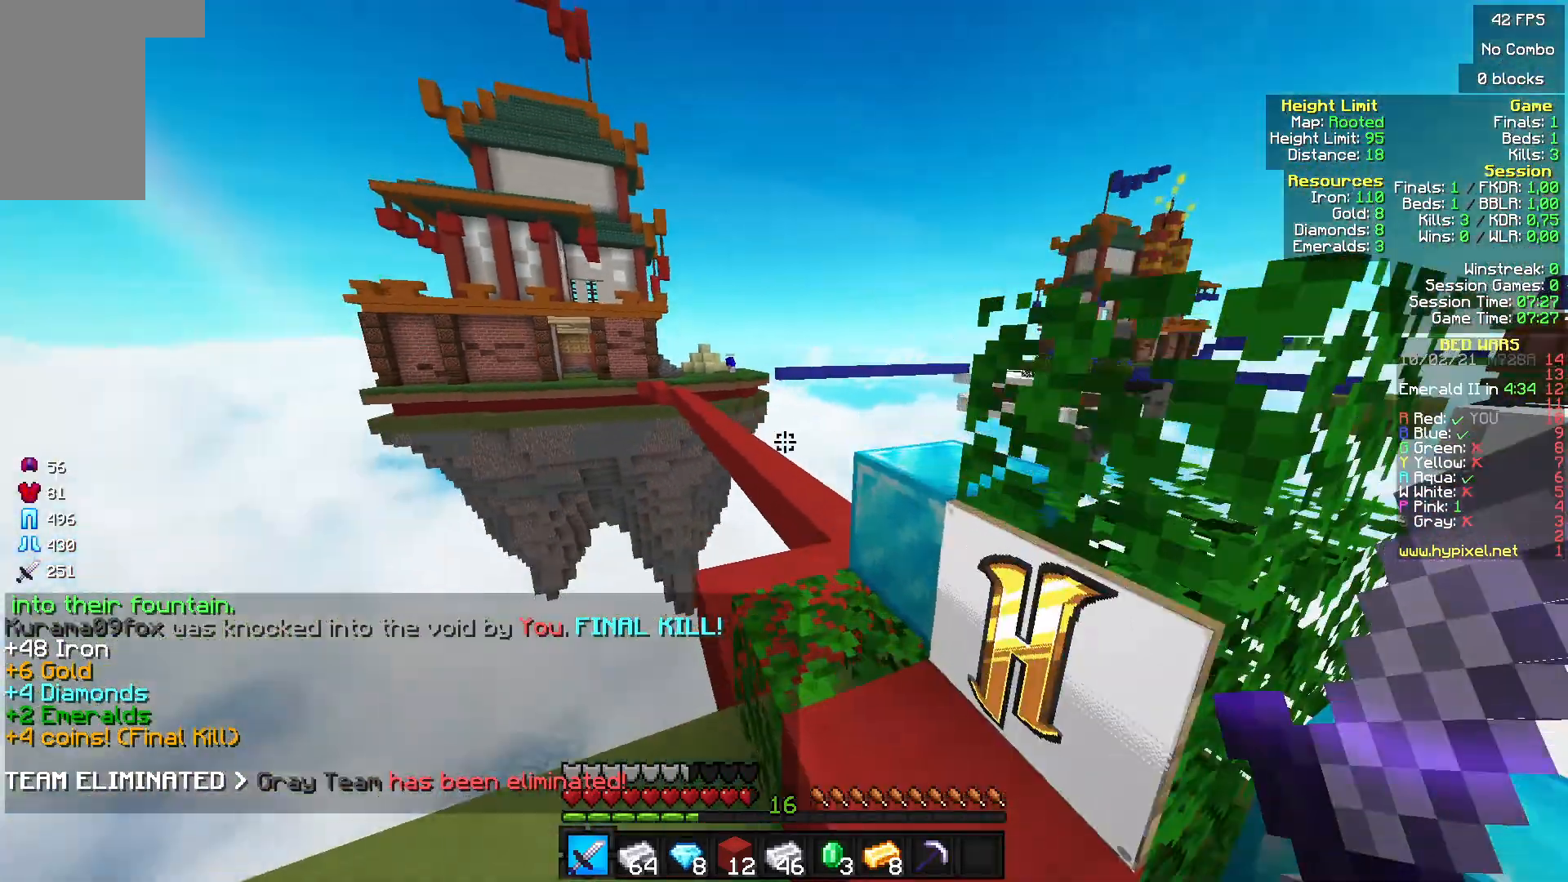
{"keys": ["w"], "mouse": [], "events": []}
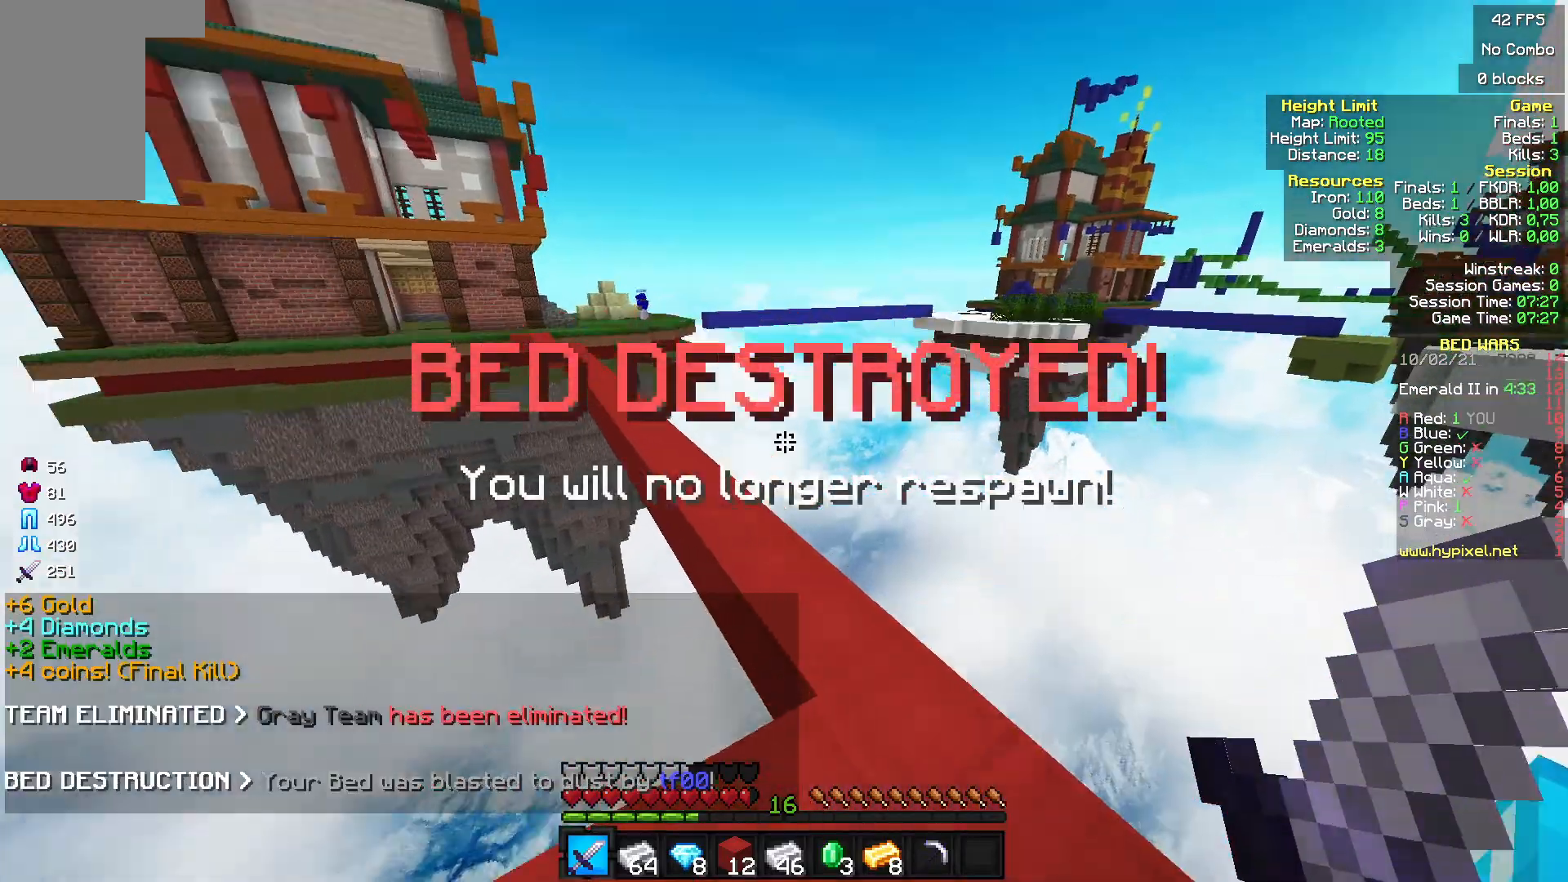
{"keys": ["w"], "mouse": [], "events": []}
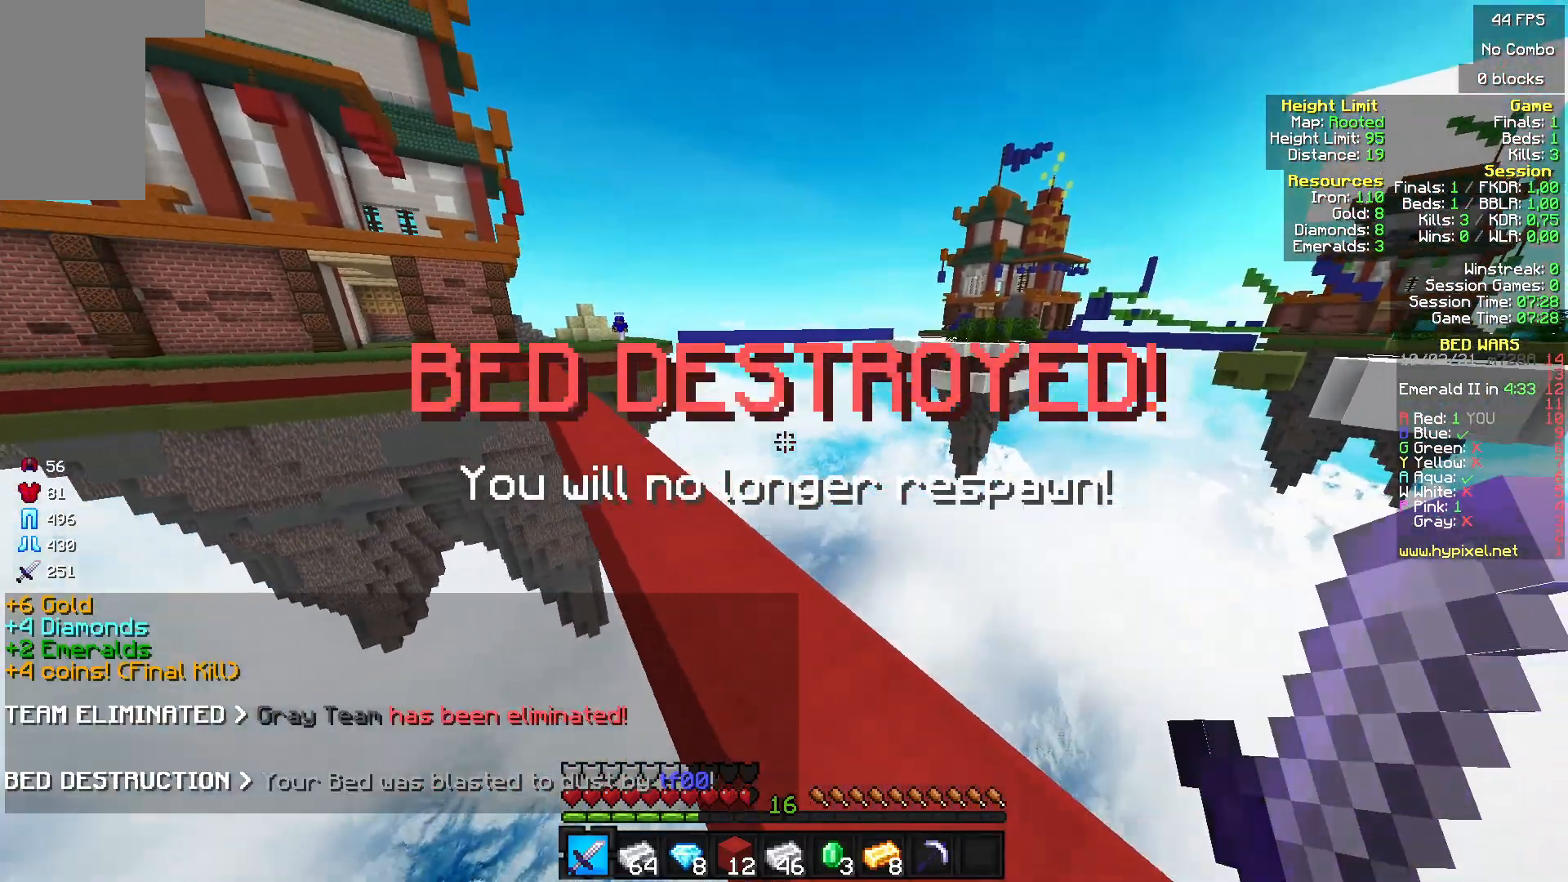
{"keys": ["w"], "mouse": [], "events": []}
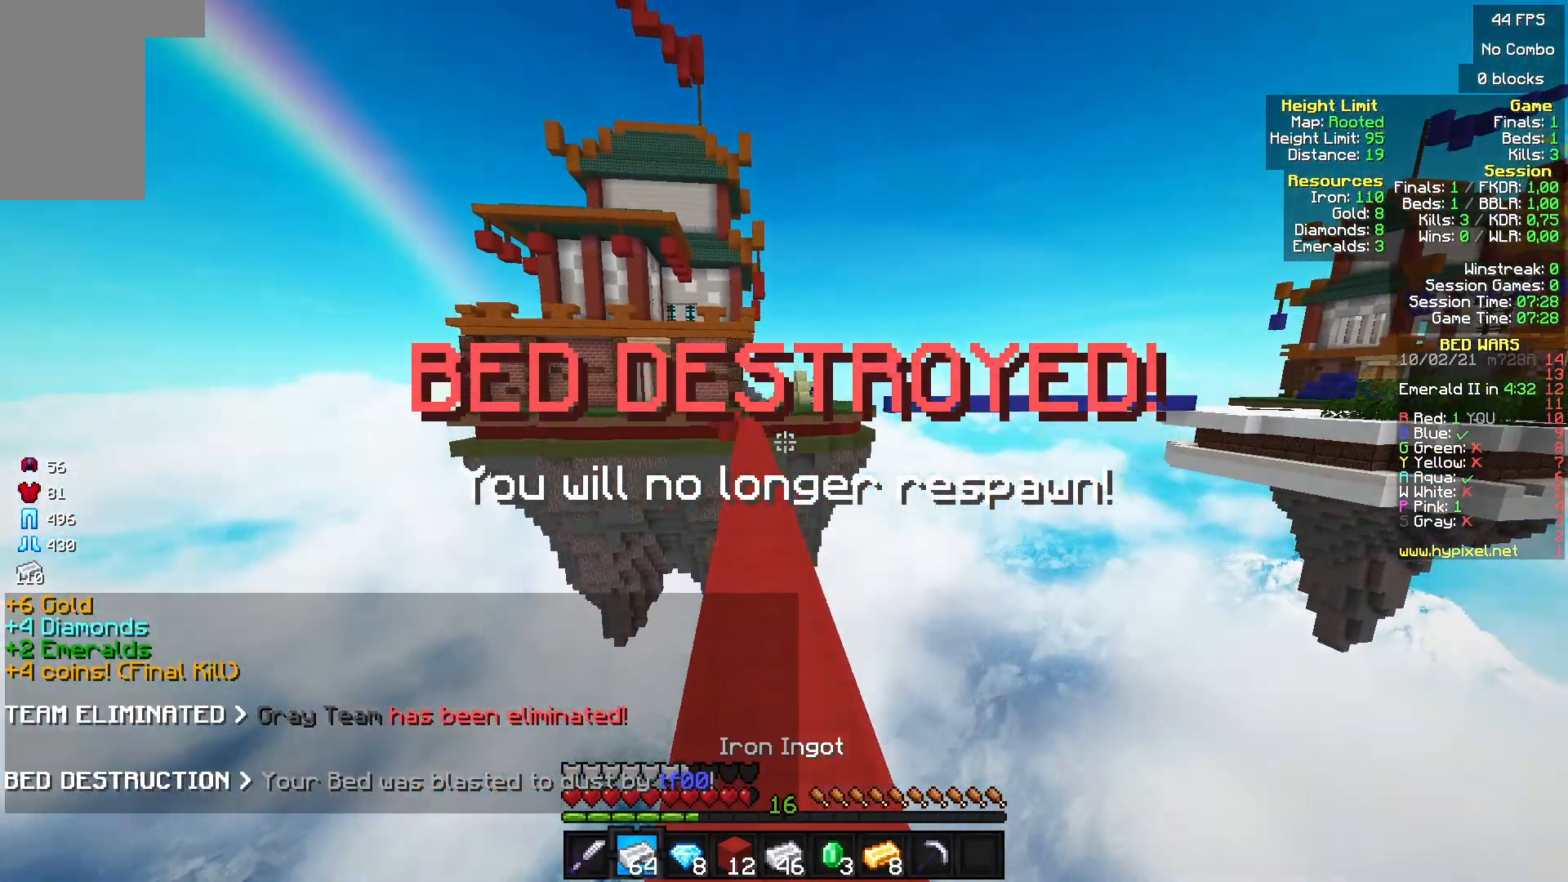
{"keys": ["w"], "mouse": [], "events": []}
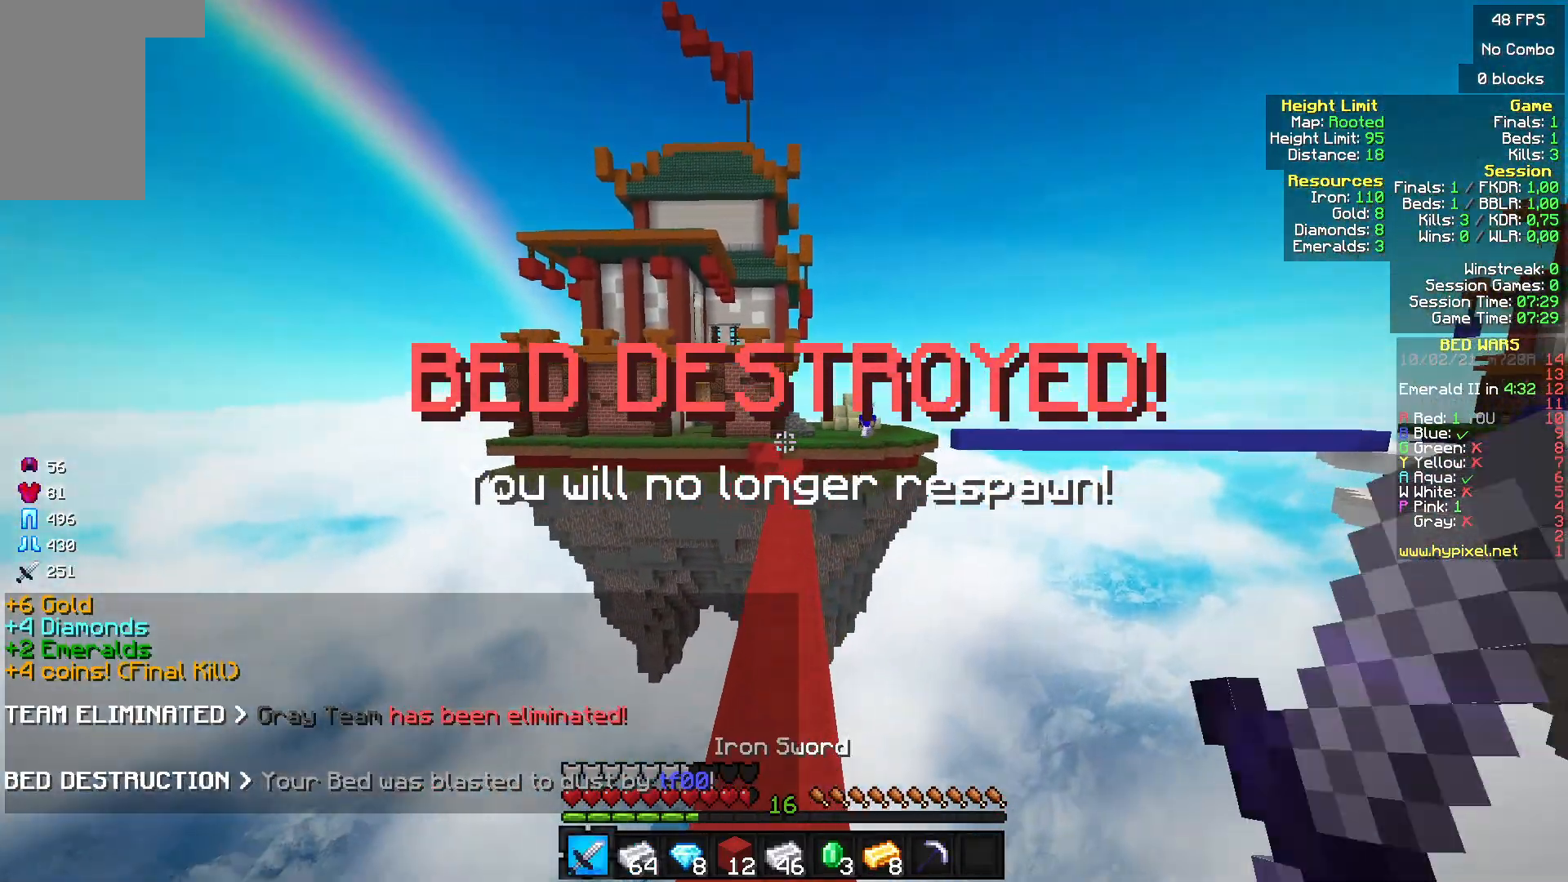
{"keys": ["w"], "mouse": [], "events": []}
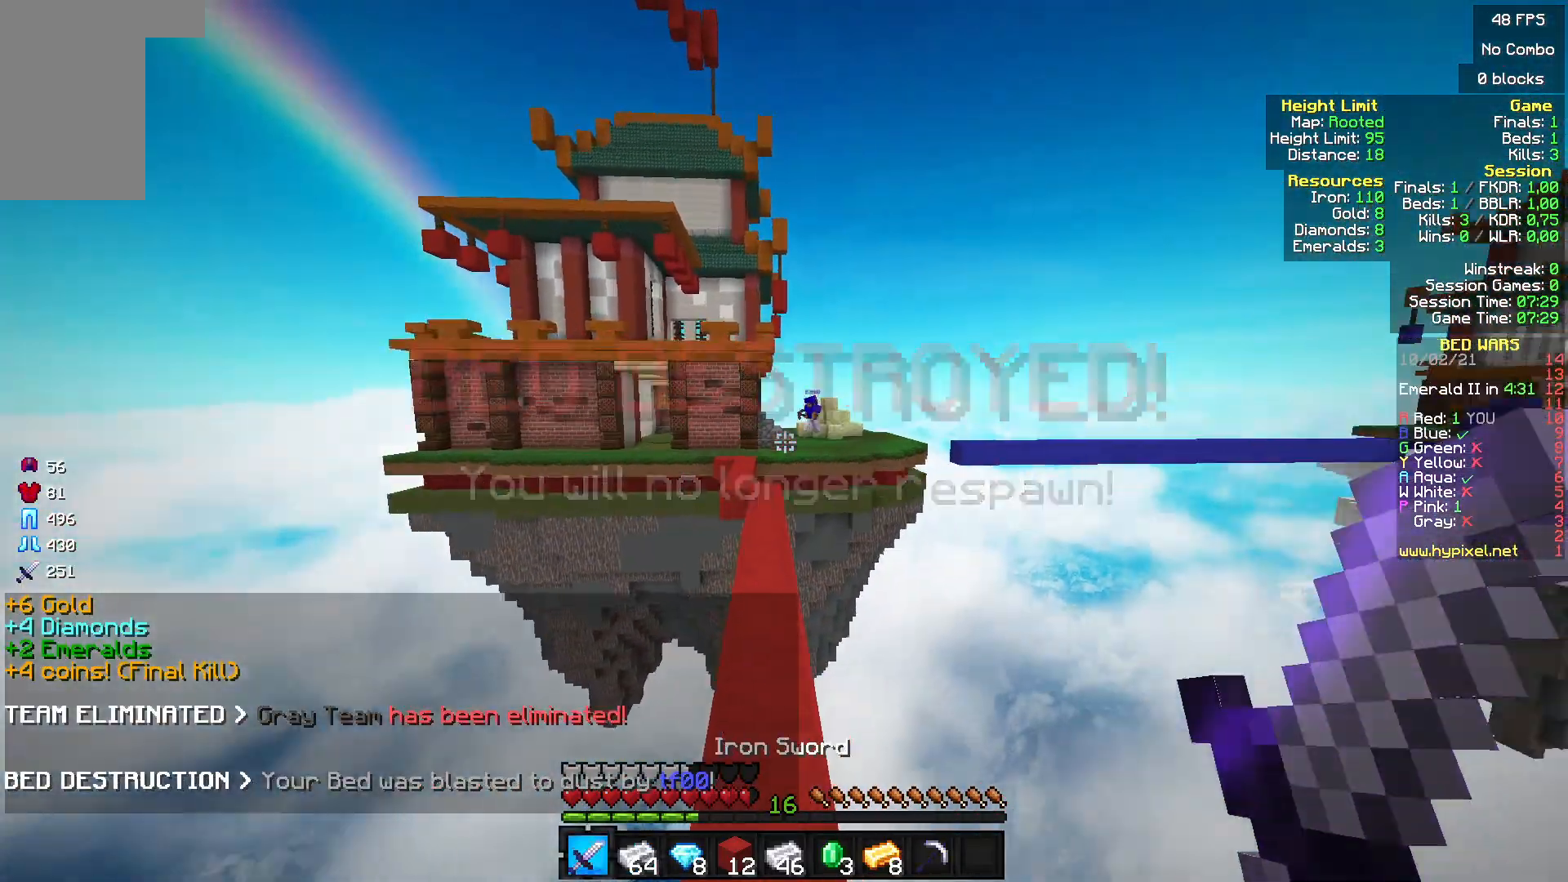
{"keys": ["w"], "mouse": [], "events": []}